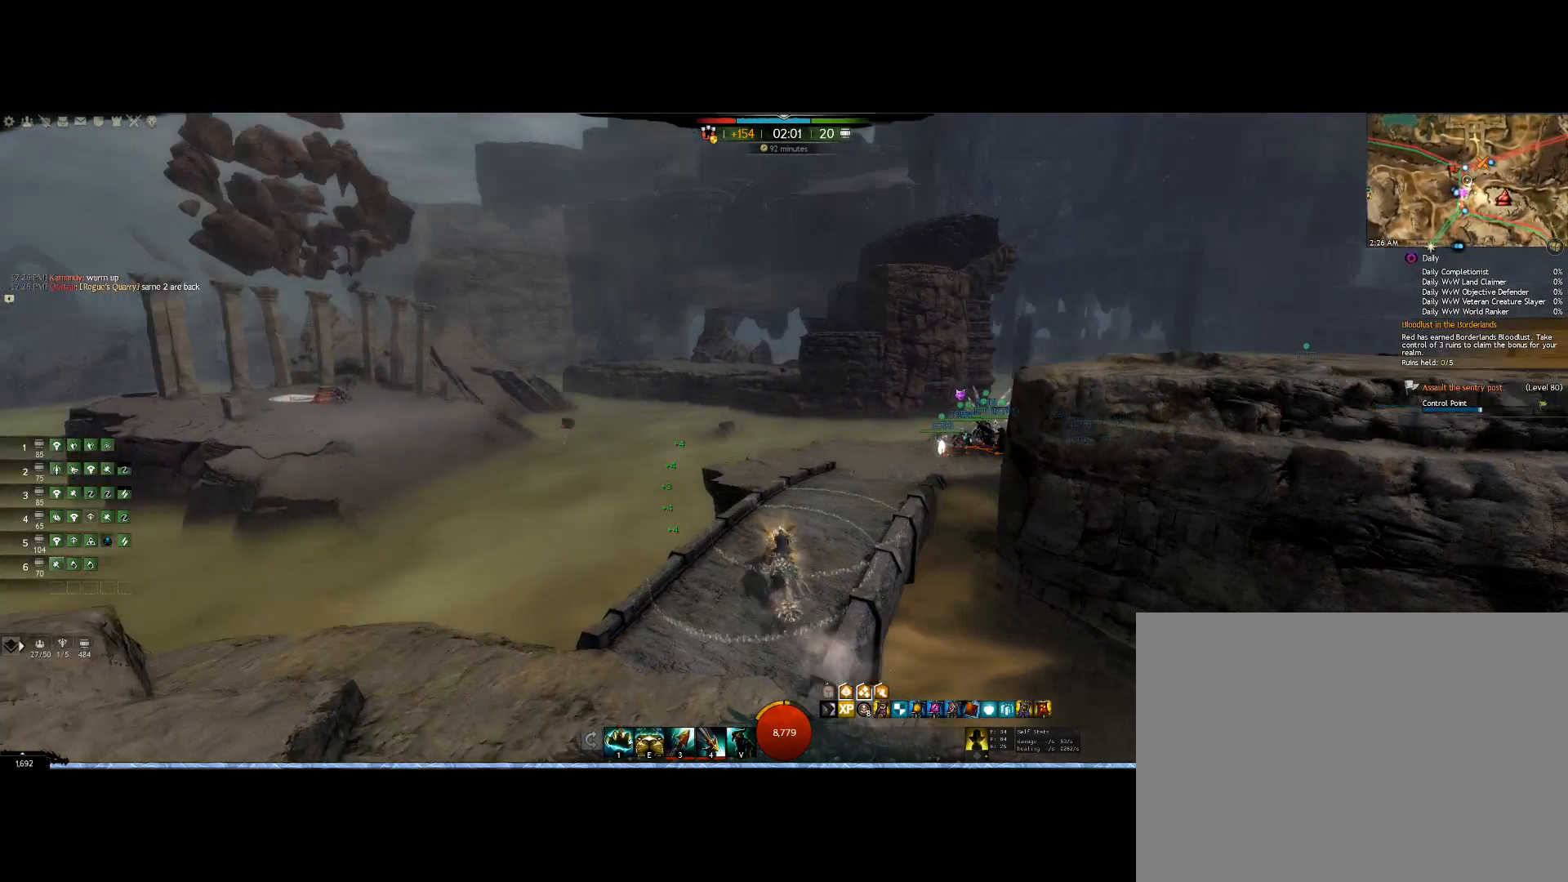
Gameplay with keyboard and mouse; each line is a JSON object with the keys and mouse buttons held at the frame after it. "events" lists presses ("down") and releases ("up") of "0", "1", "3", "4", "5", "6", "7", "8", "alt", "down", "e", "escape", "f", "f1", "f2", "f3", "f4", "f5", "f6", "g", "h", "lbracket", "left", "m", "r", "right", "shift", "tab", "up", "v", "mouse_wheel" and "mouse_right" between this image and that frame as [ms after this image, input, new state], when the widget could be followed in between. "mouse_wheel", "mouse_right" = the "wheel", "right" buttons of the "mouse" list. No other keys are recorded. "wheel" means that the mouse wheel is clicked or scrolled. Mouse movement is not recorded. Not read: other_keys.
{"keys": ["up"], "mouse": ["wheel", "right"], "events": [[433, "mouse_wheel", "down"]]}
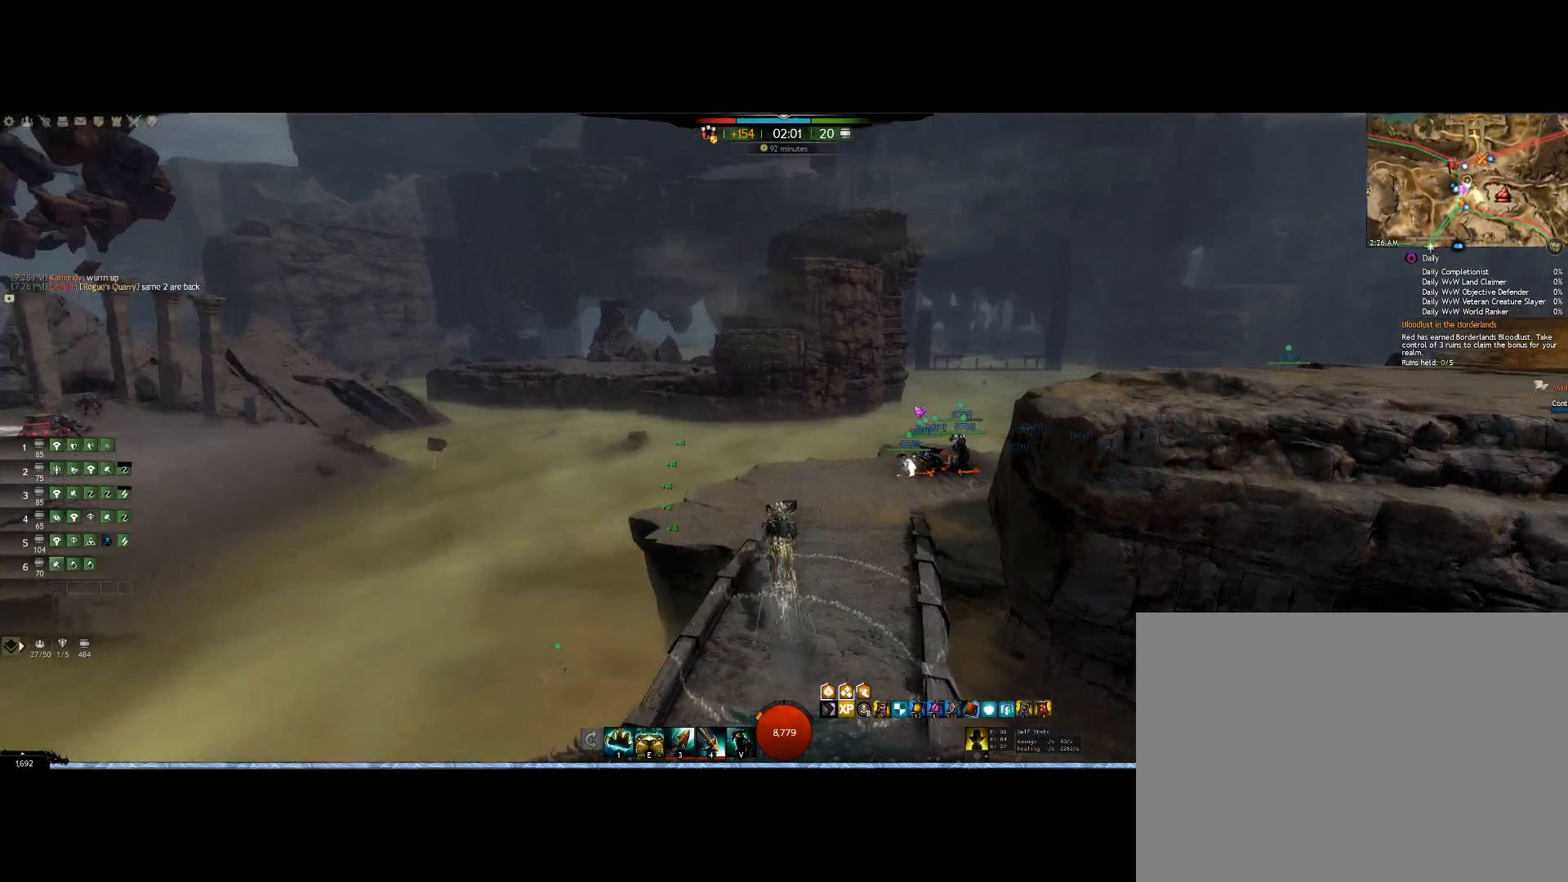
{"keys": ["up"], "mouse": ["right"], "events": [[133, "mouse_wheel", "up"]]}
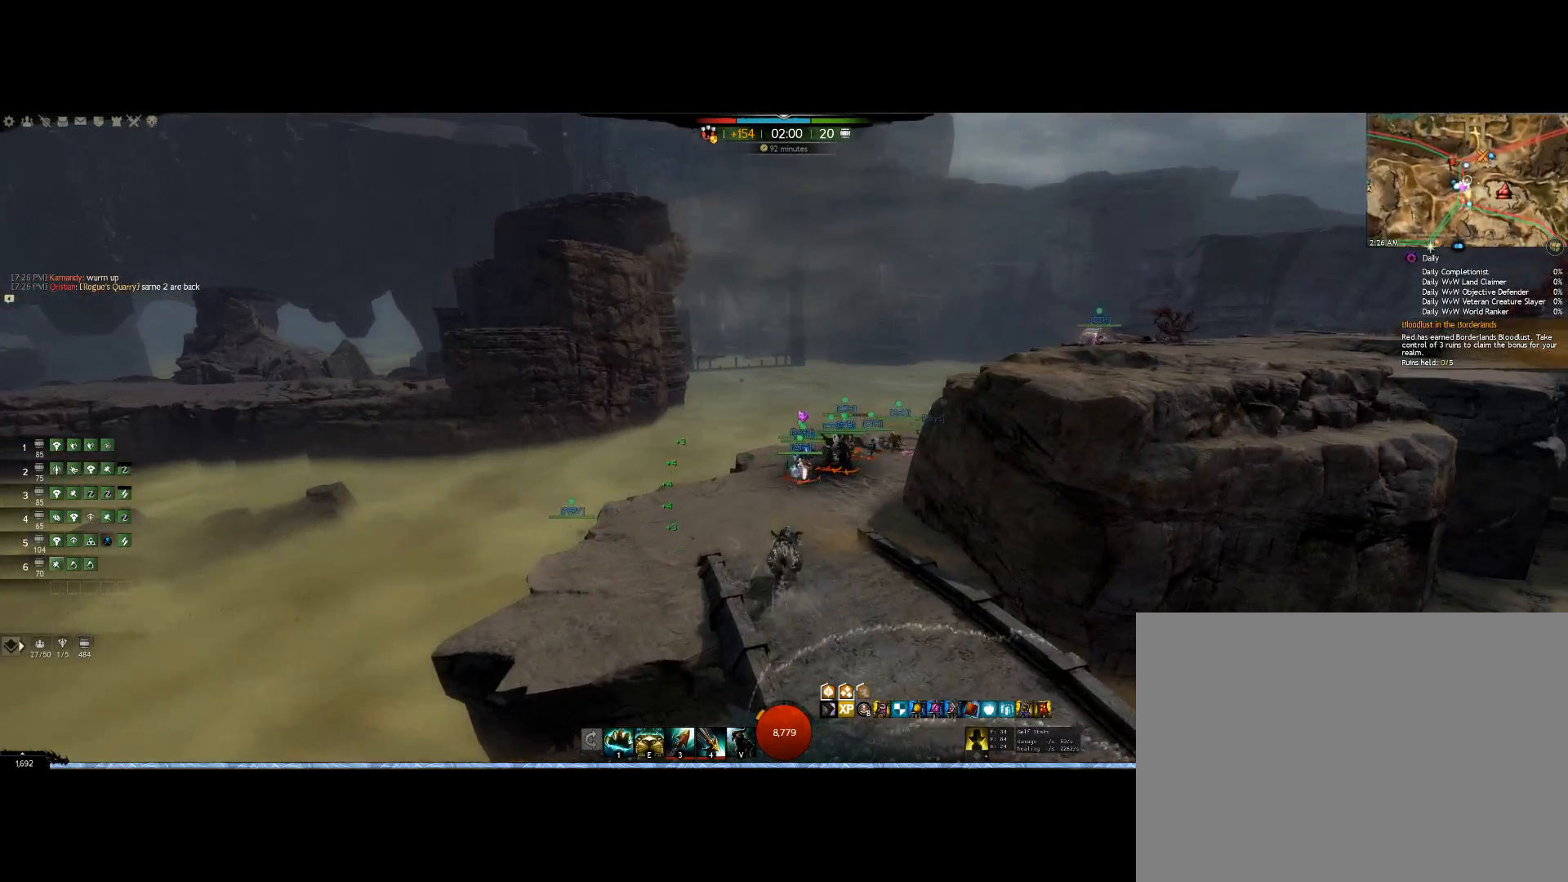
{"keys": ["up"], "mouse": ["right"], "events": []}
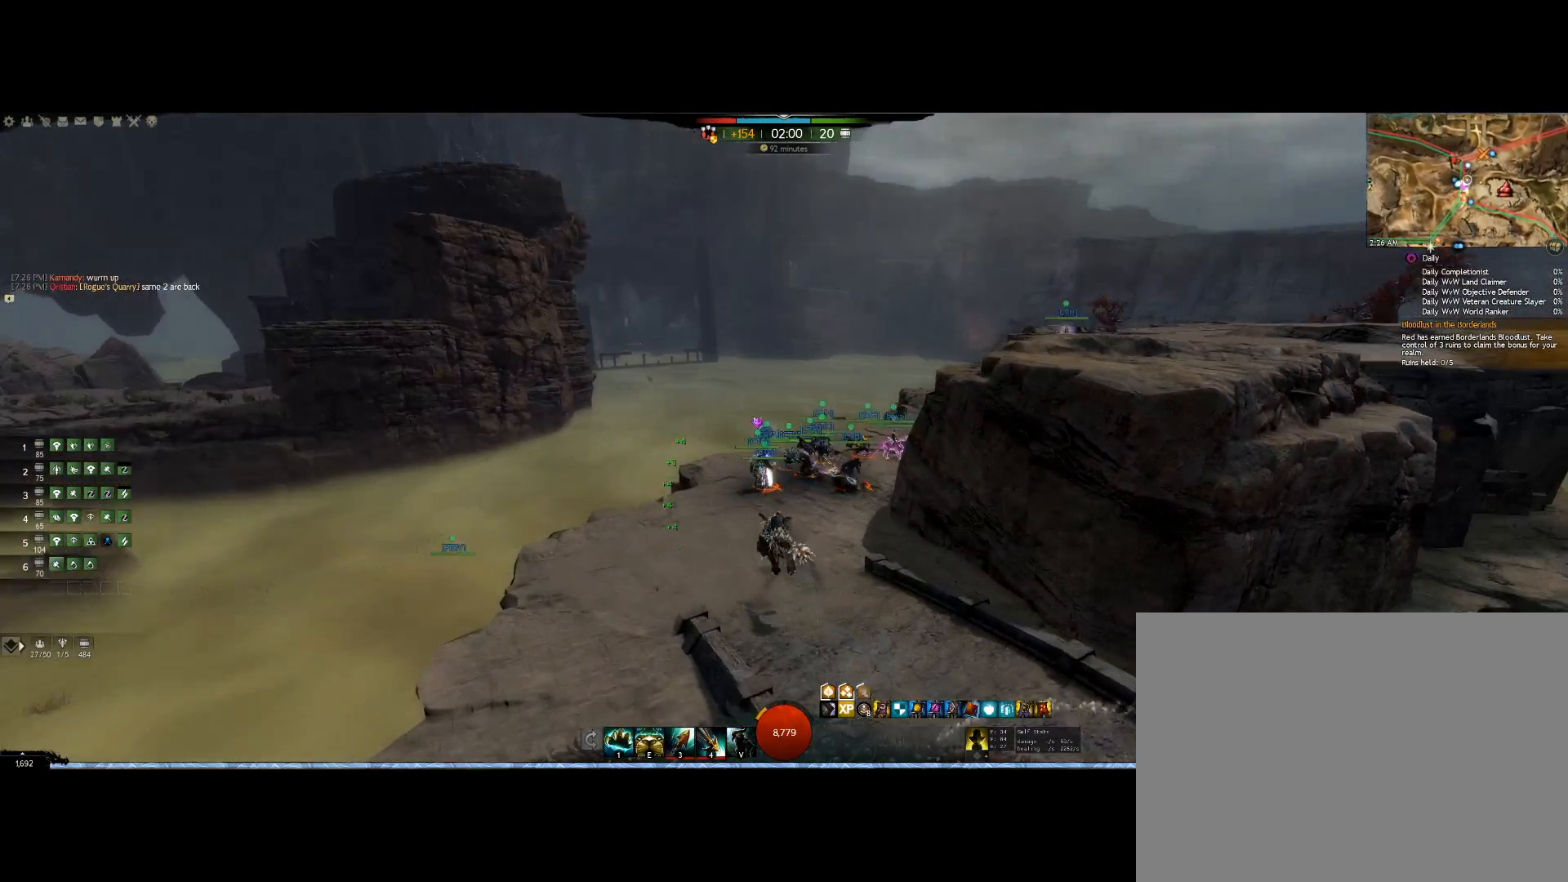
{"keys": ["up"], "mouse": ["right"], "events": []}
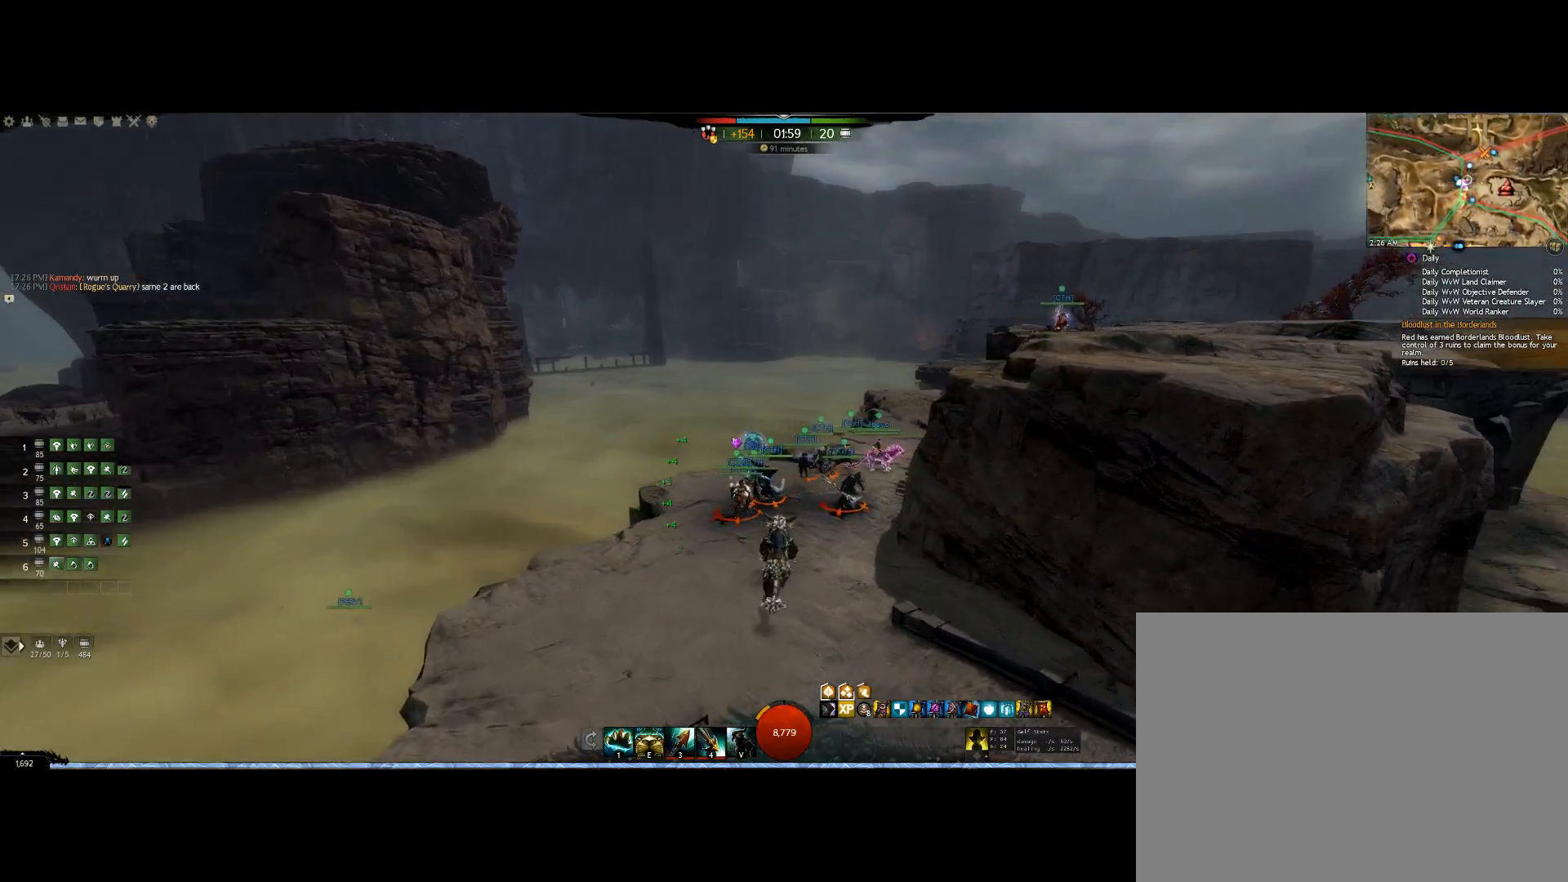
{"keys": ["up"], "mouse": ["right"], "events": []}
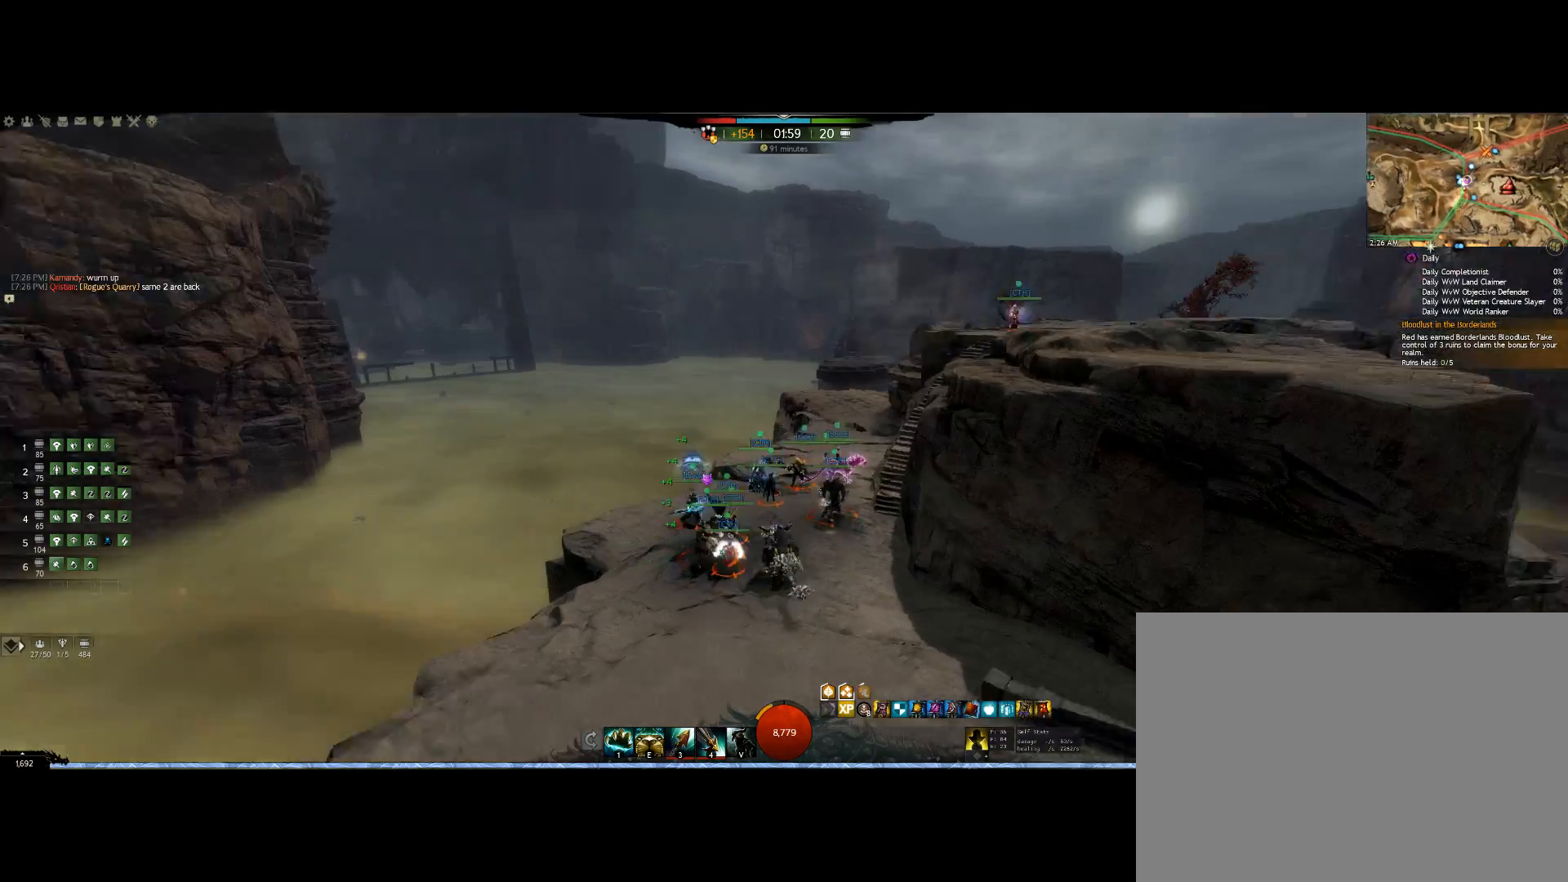
{"keys": ["up"], "mouse": ["right"], "events": []}
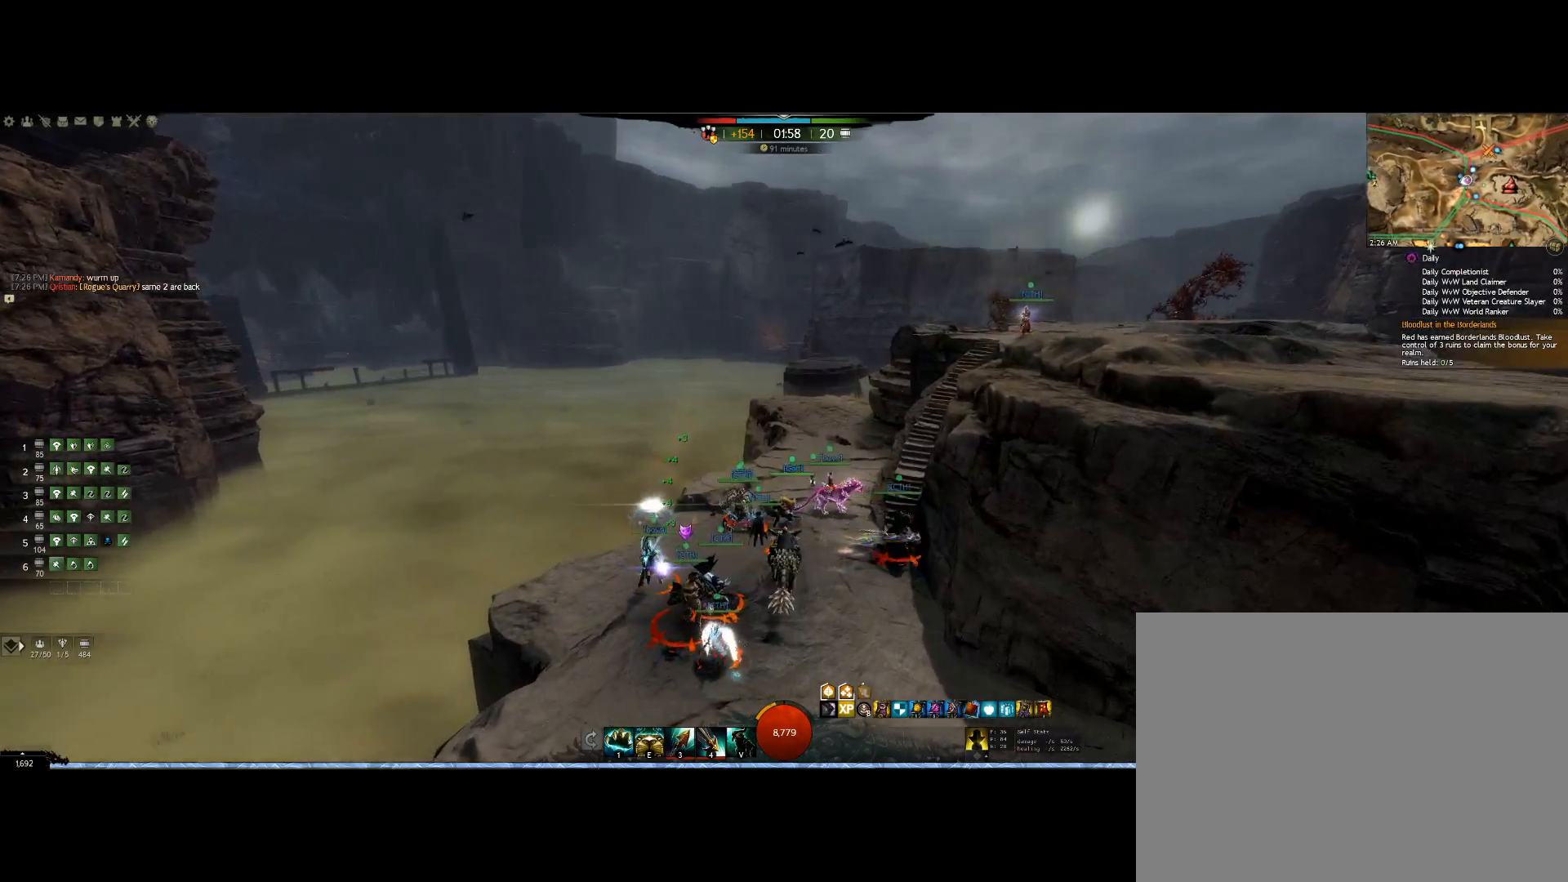
{"keys": [], "mouse": ["right"], "events": [[333, "up", "up"]]}
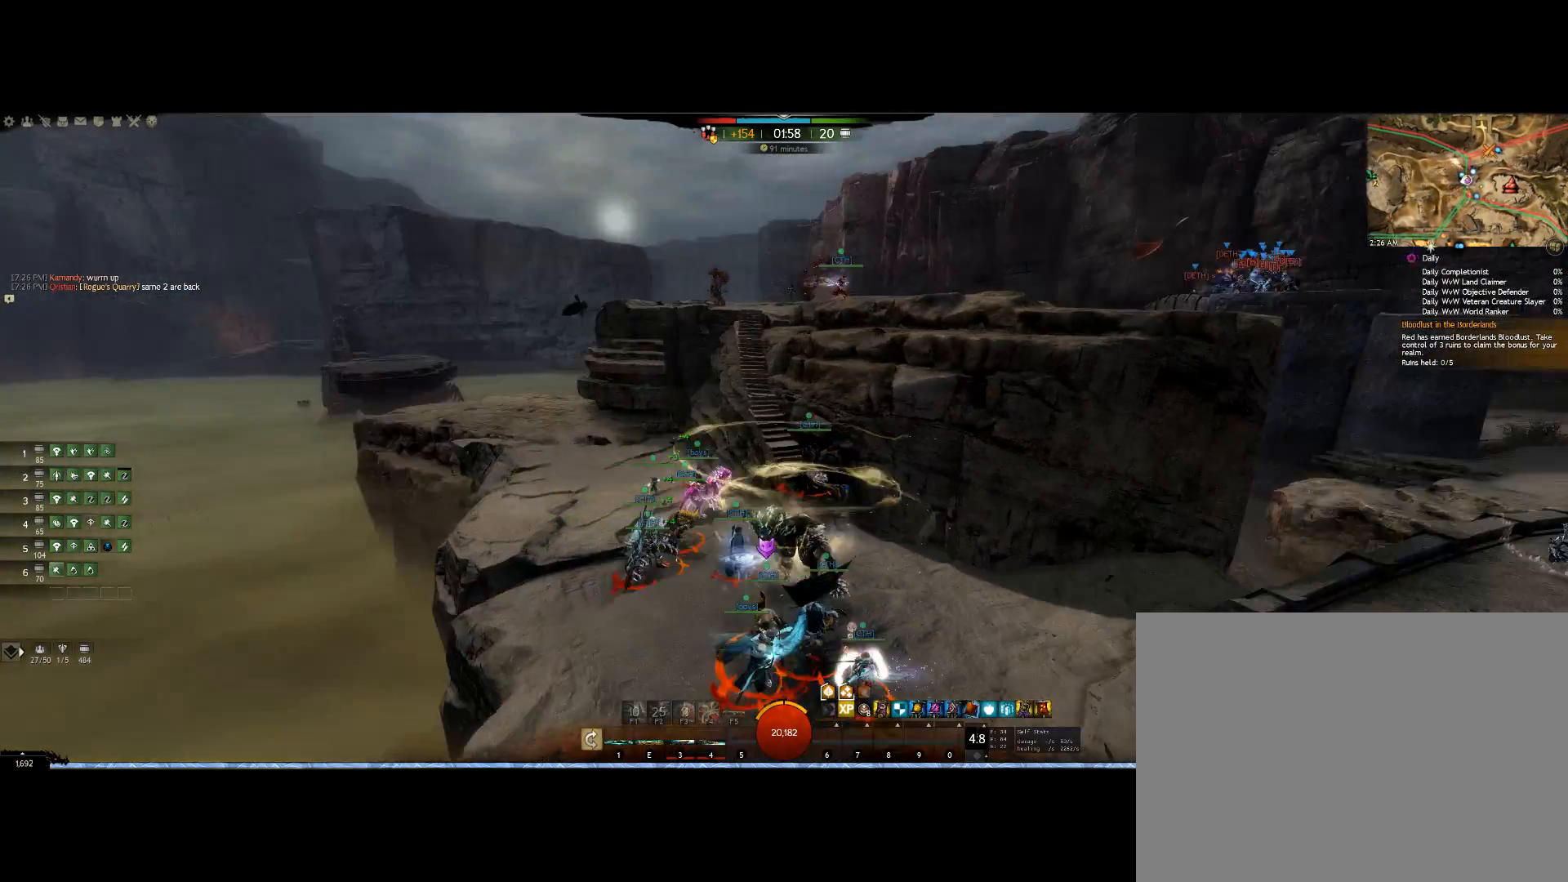
{"keys": ["down", "right"], "mouse": ["right"], "events": [[300, "down", "down"], [300, "right", "down"]]}
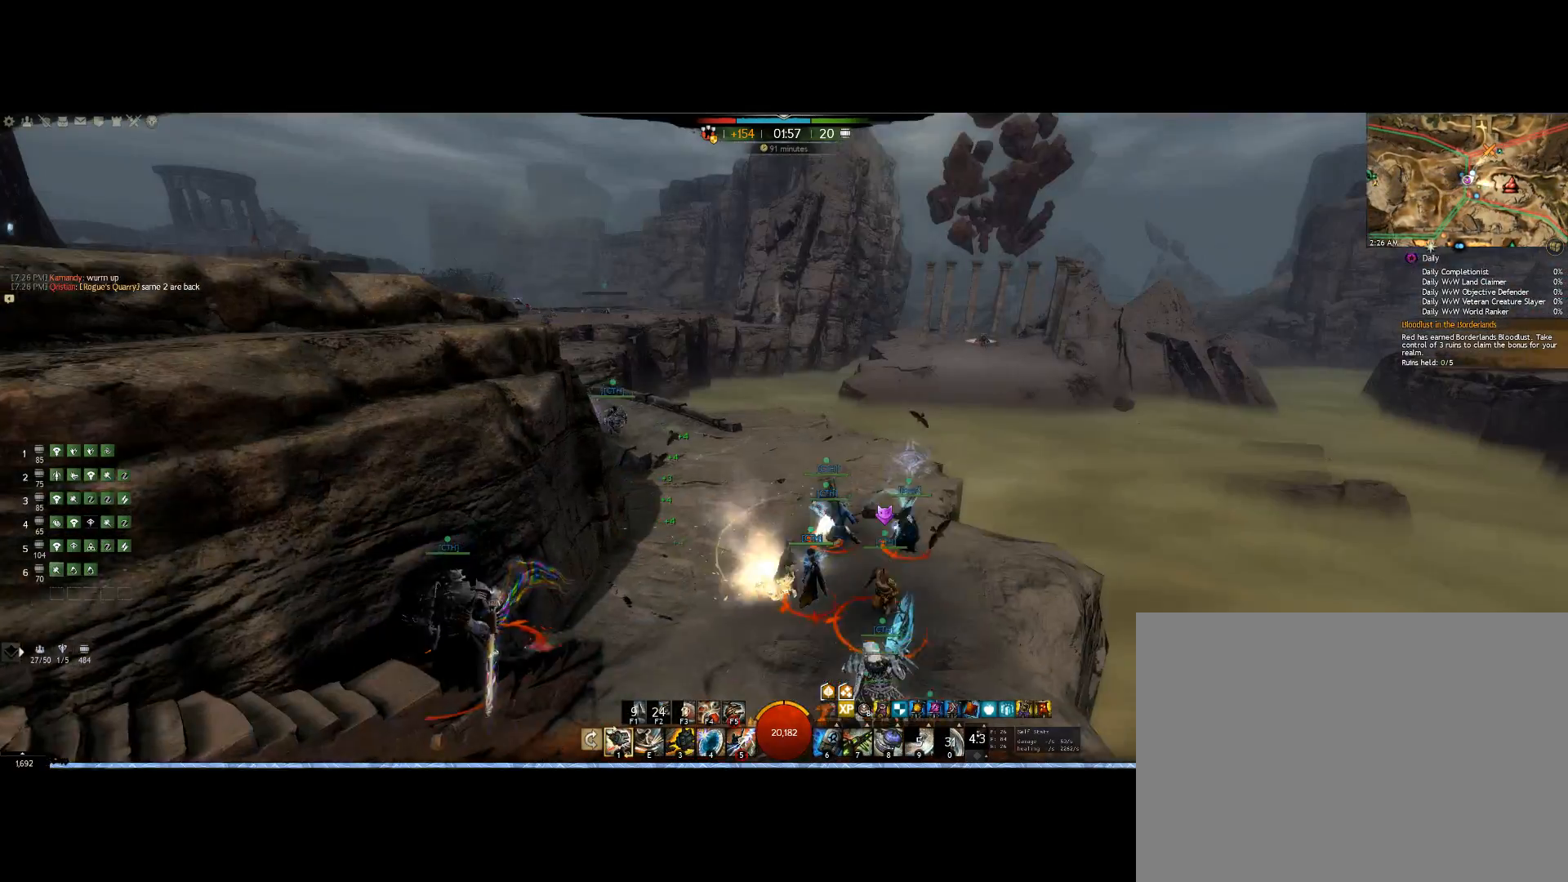
{"keys": ["down"], "mouse": ["right"], "events": [[100, "down", "up"], [267, "down", "down"], [500, "right", "up"]]}
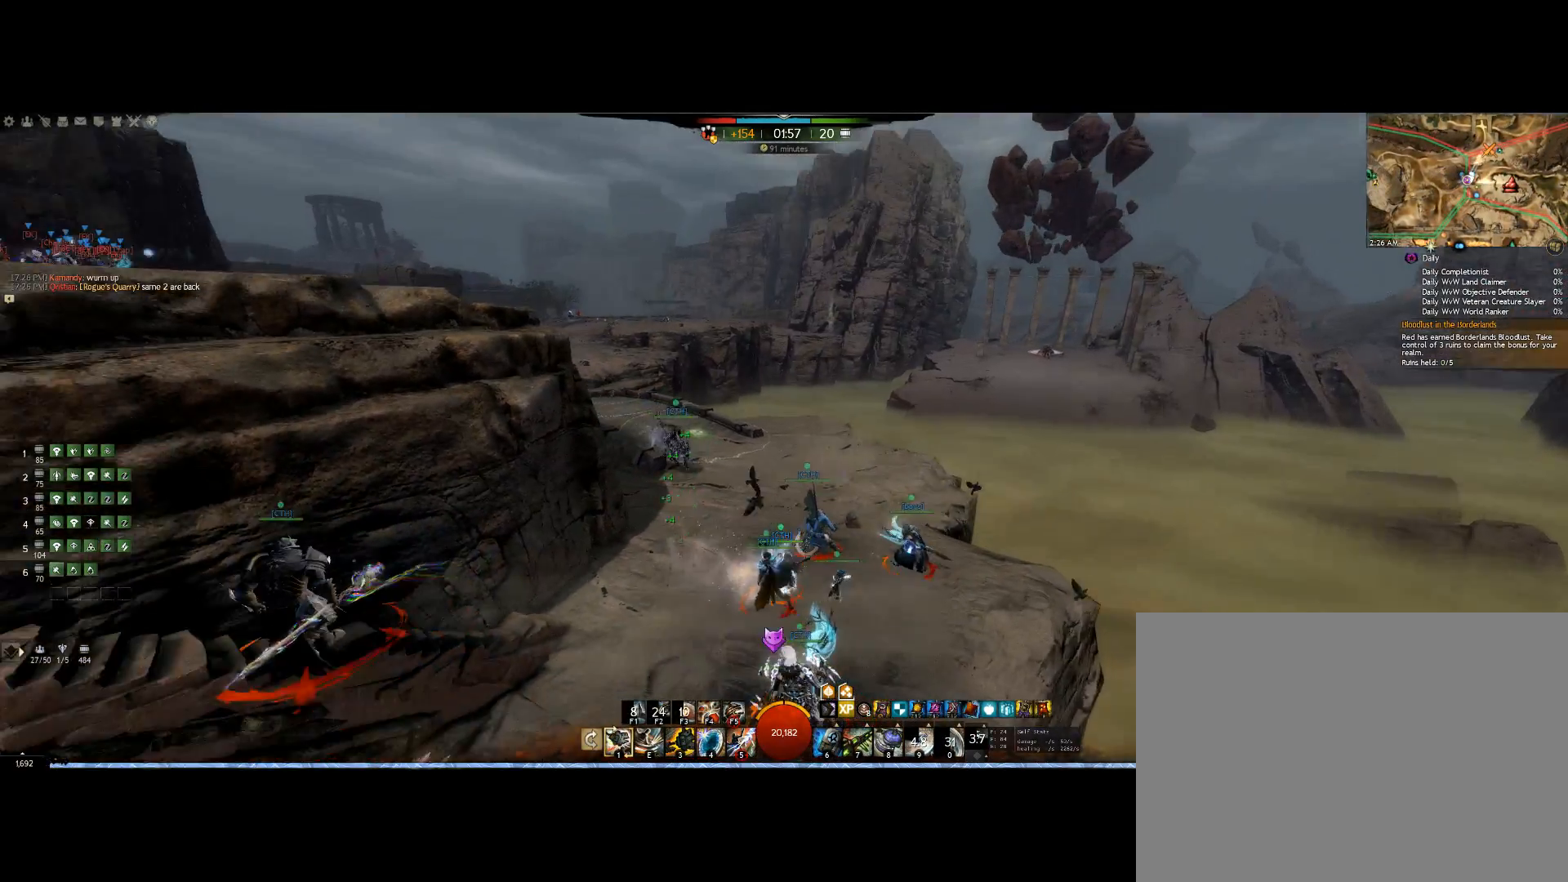
{"keys": ["down"], "mouse": ["right"], "events": []}
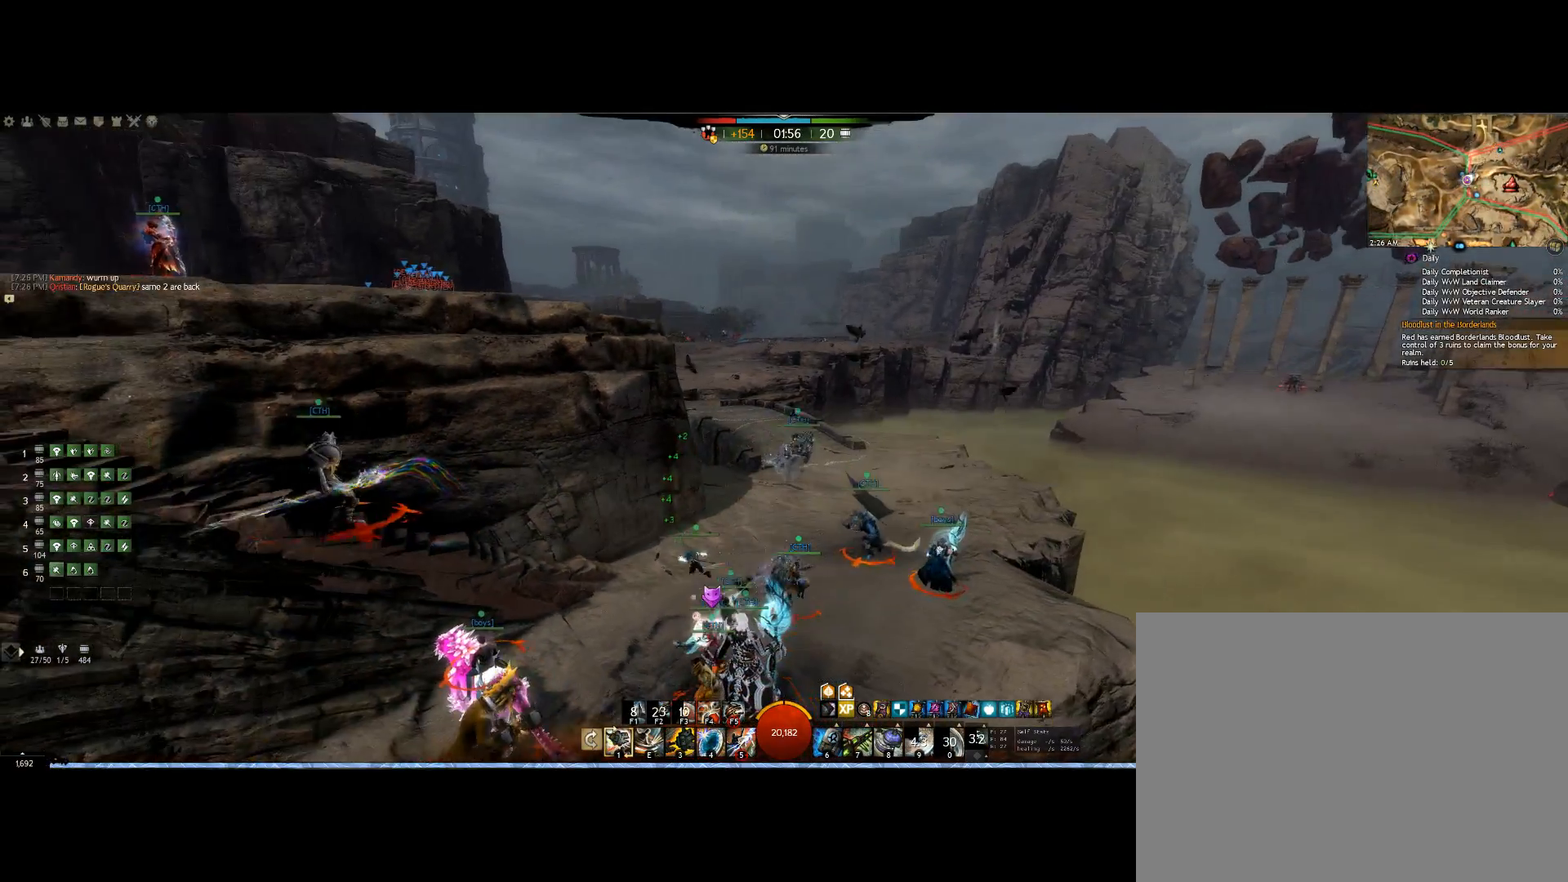
{"keys": ["right"], "mouse": ["right"], "events": [[100, "down", "up"], [167, "right", "down"]]}
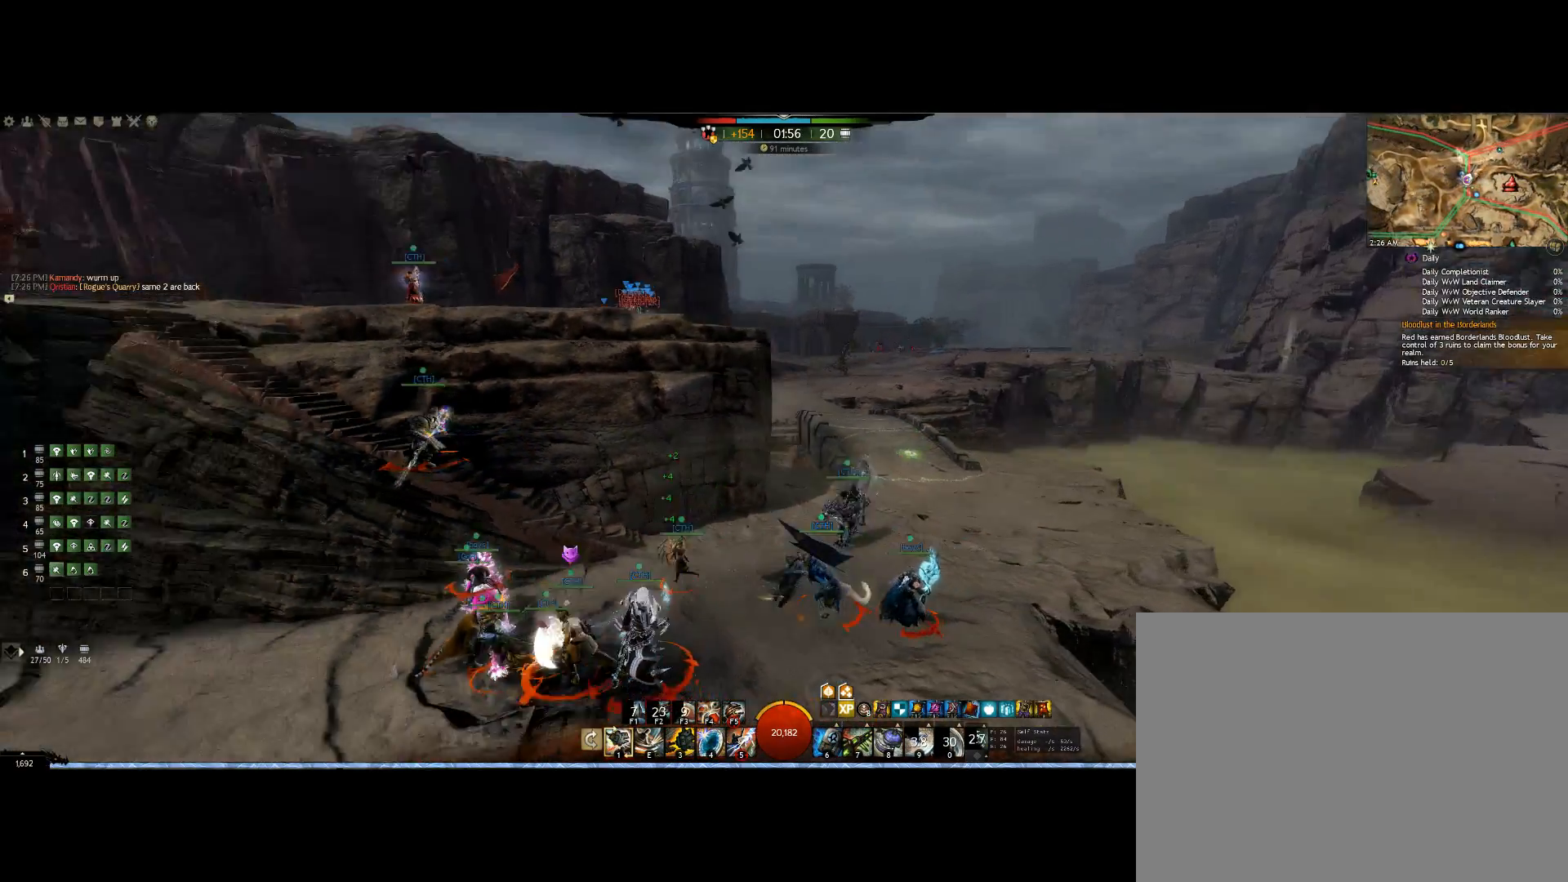
{"keys": ["down"], "mouse": ["right"], "events": [[300, "right", "up"], [333, "down", "down"]]}
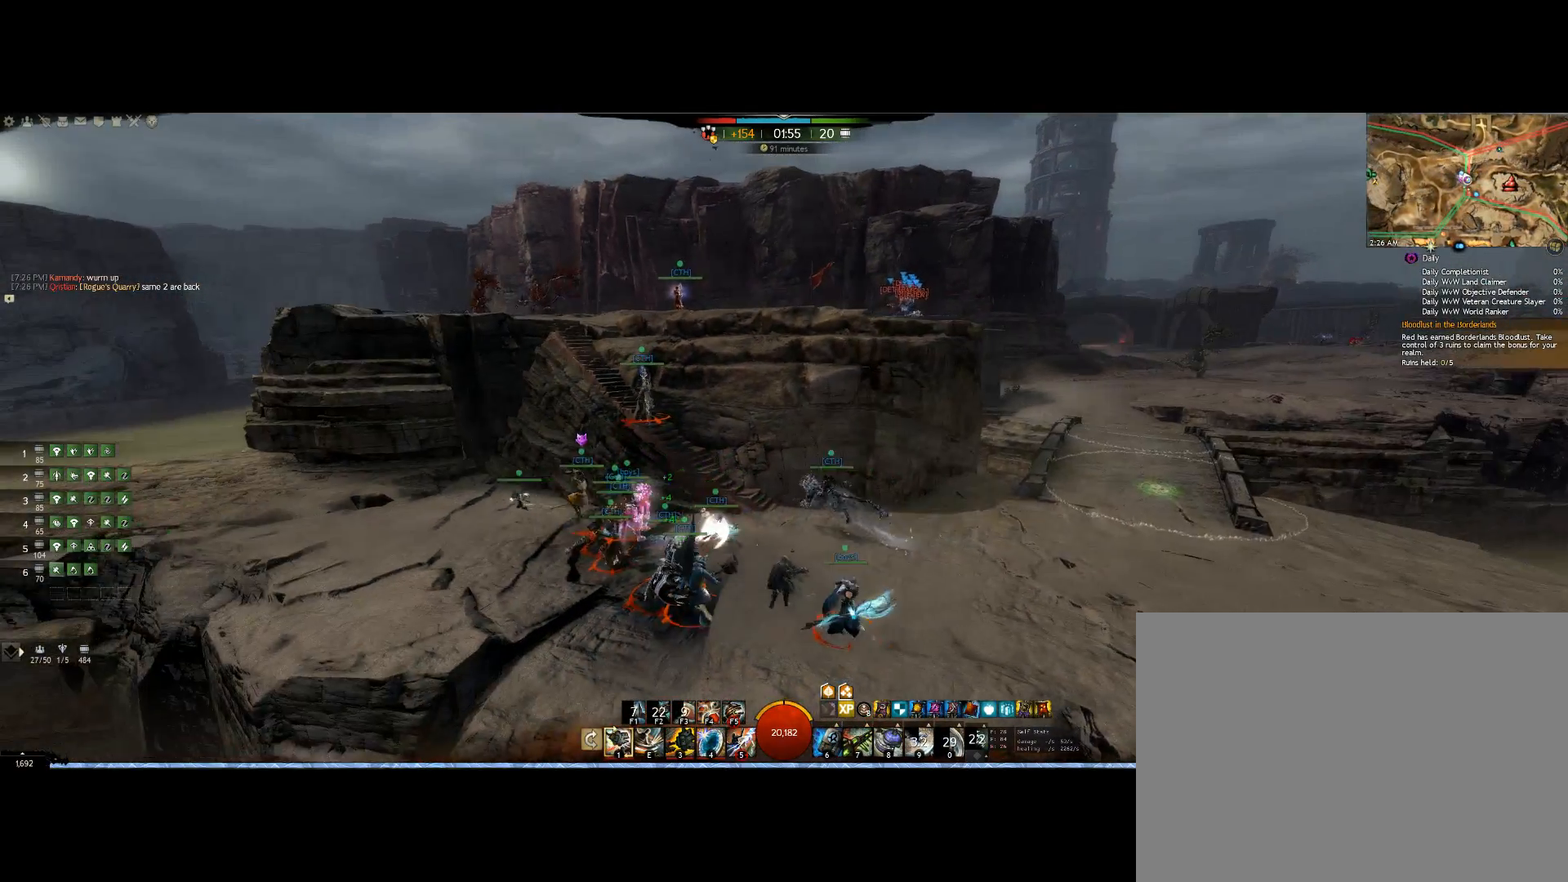
{"keys": [], "mouse": [], "events": [[100, "down", "up"], [100, "left", "down"], [233, "left", "up"], [233, "mouse_right", "up"]]}
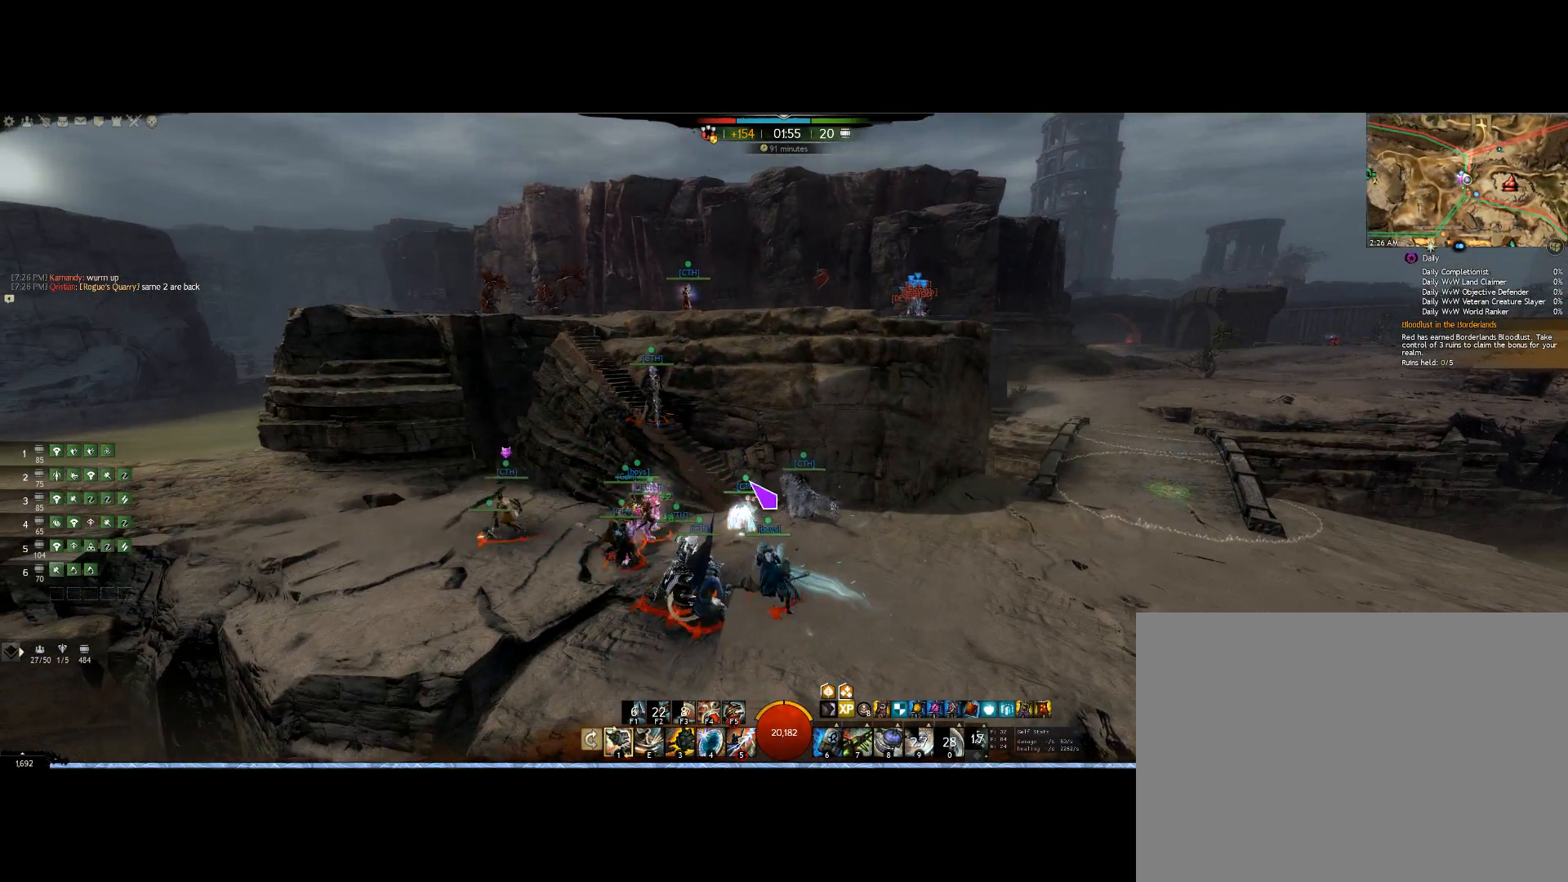
{"keys": ["left"], "mouse": [], "events": [[200, "left", "down"]]}
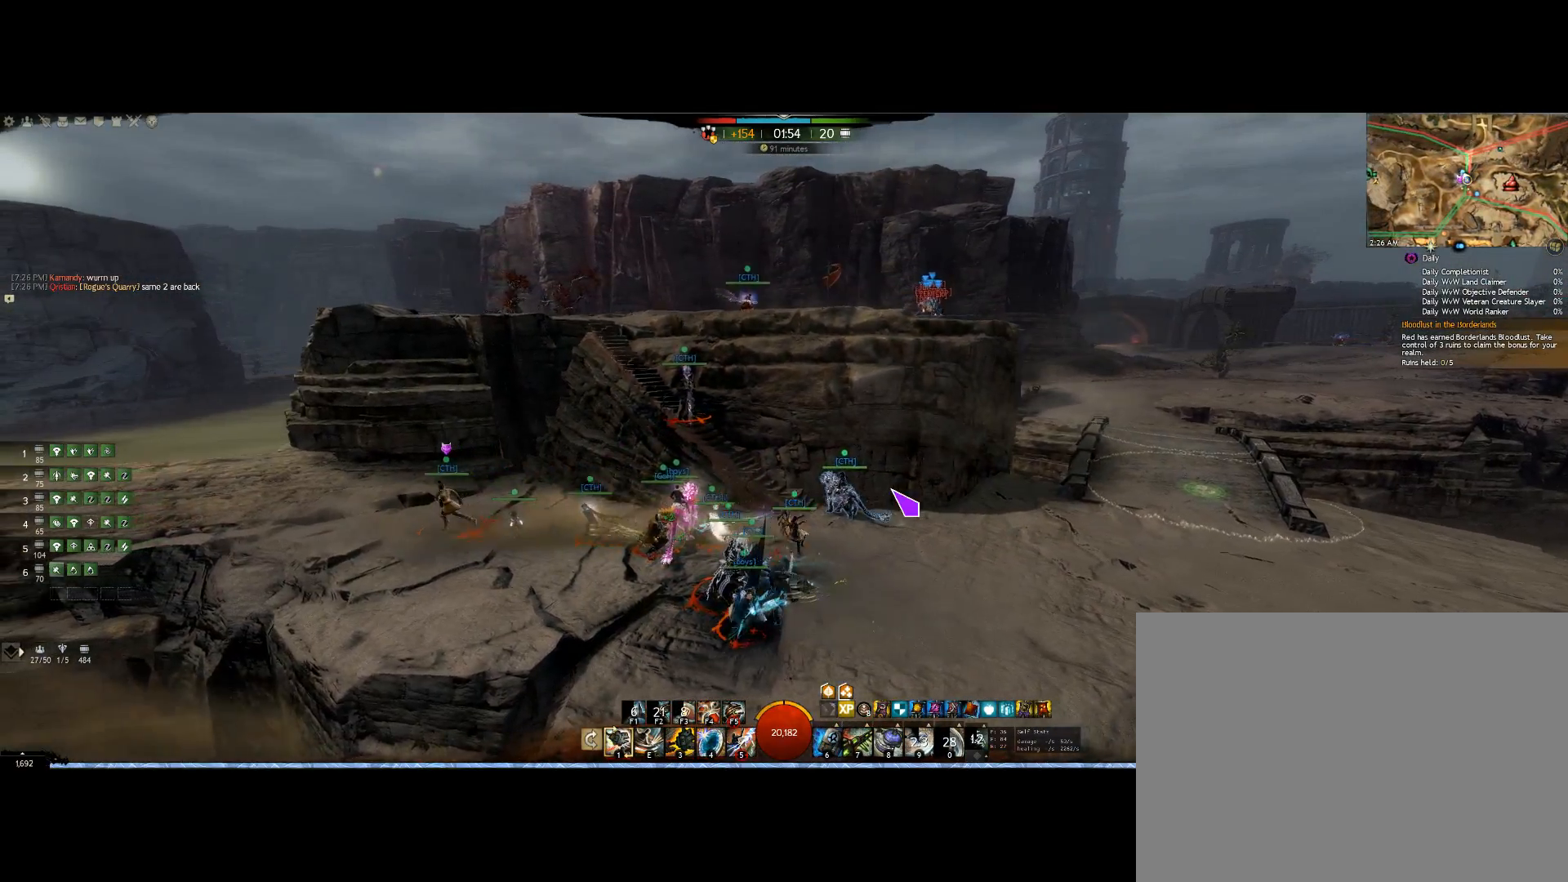
{"keys": ["up"], "mouse": ["right"], "events": [[233, "up", "down"], [267, "left", "up"], [367, "mouse_right", "down"]]}
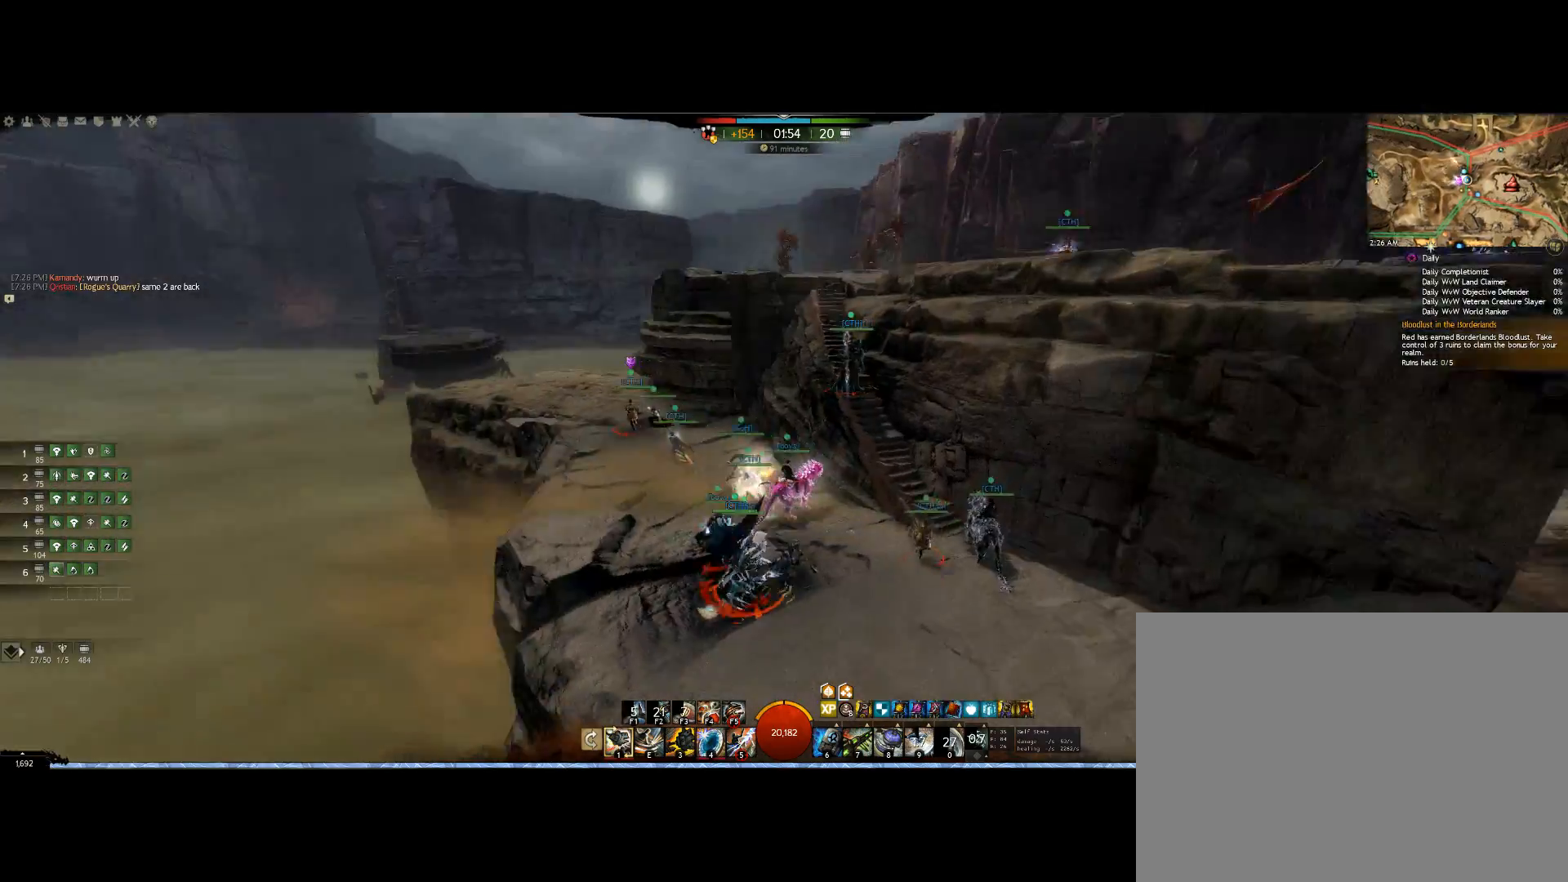
{"keys": ["up"], "mouse": ["right"], "events": []}
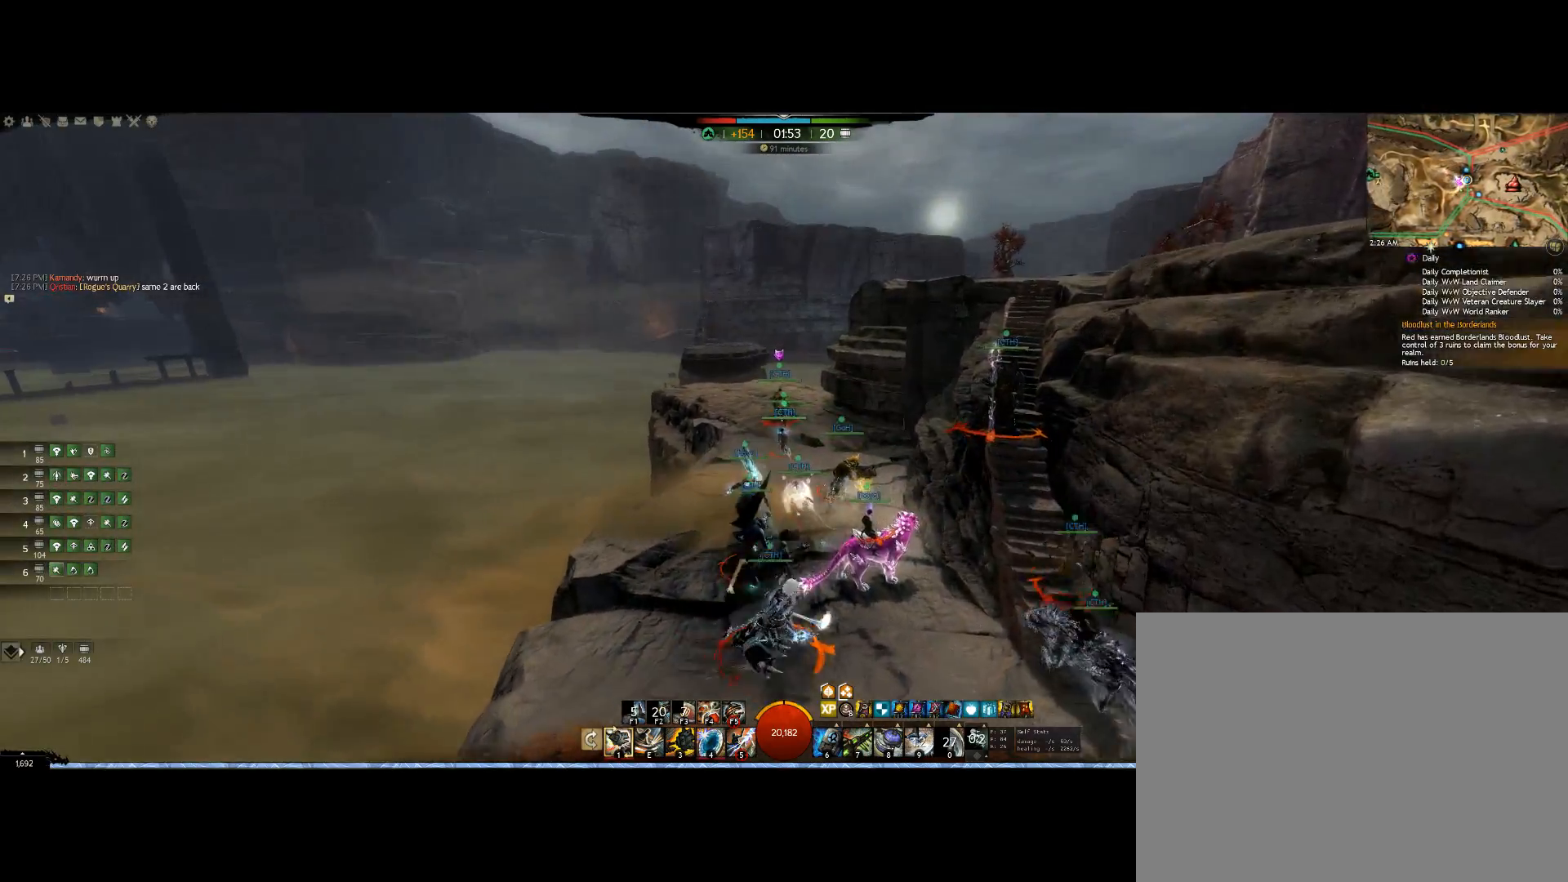
{"keys": ["up"], "mouse": ["right"], "events": []}
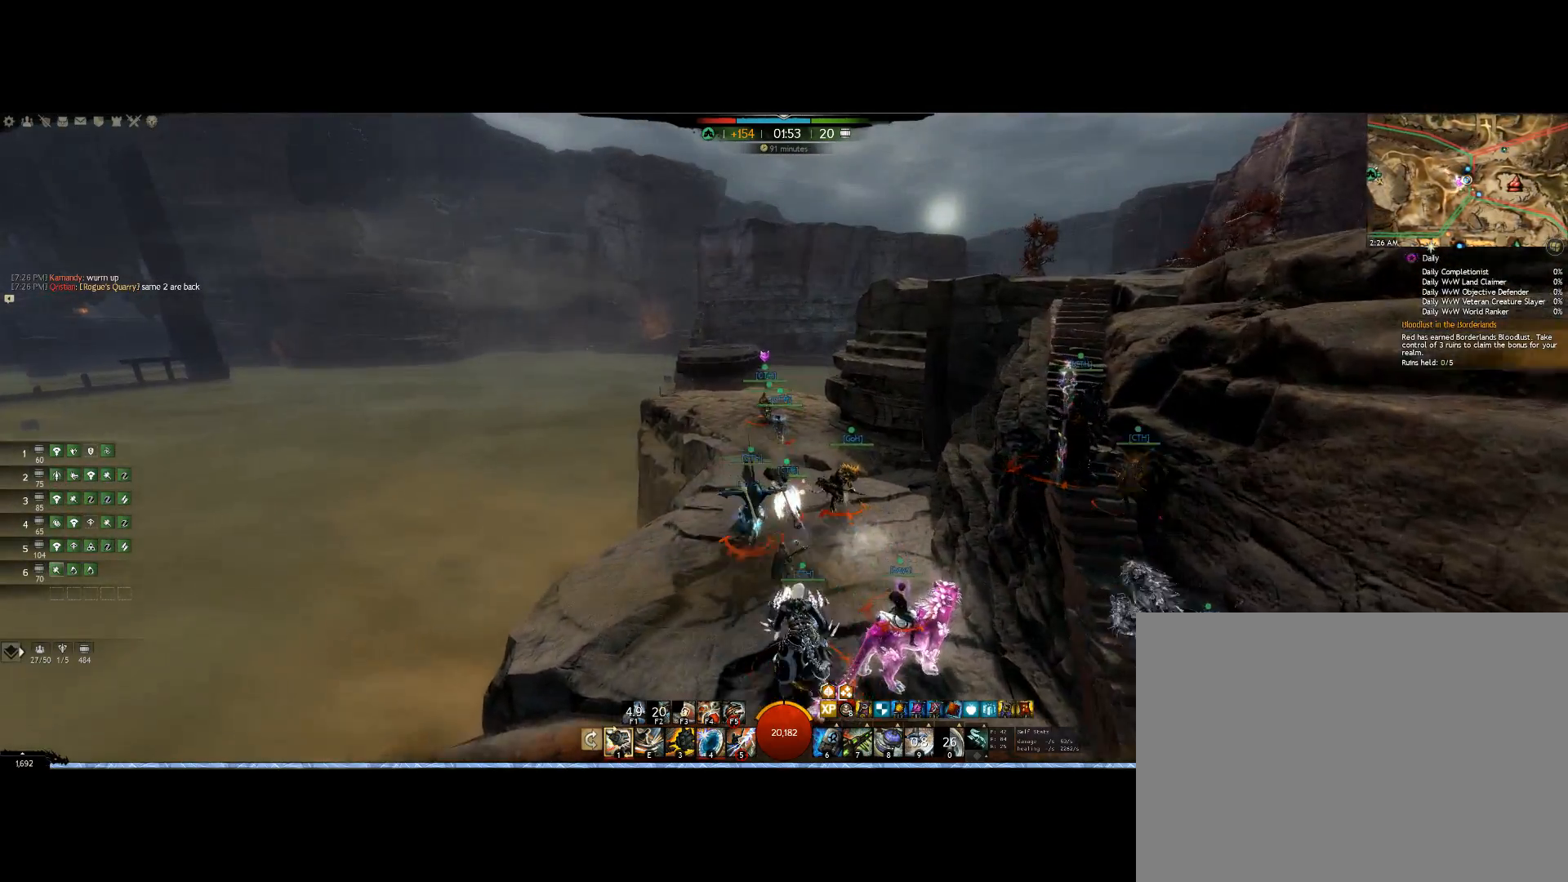
{"keys": ["up"], "mouse": ["right"], "events": []}
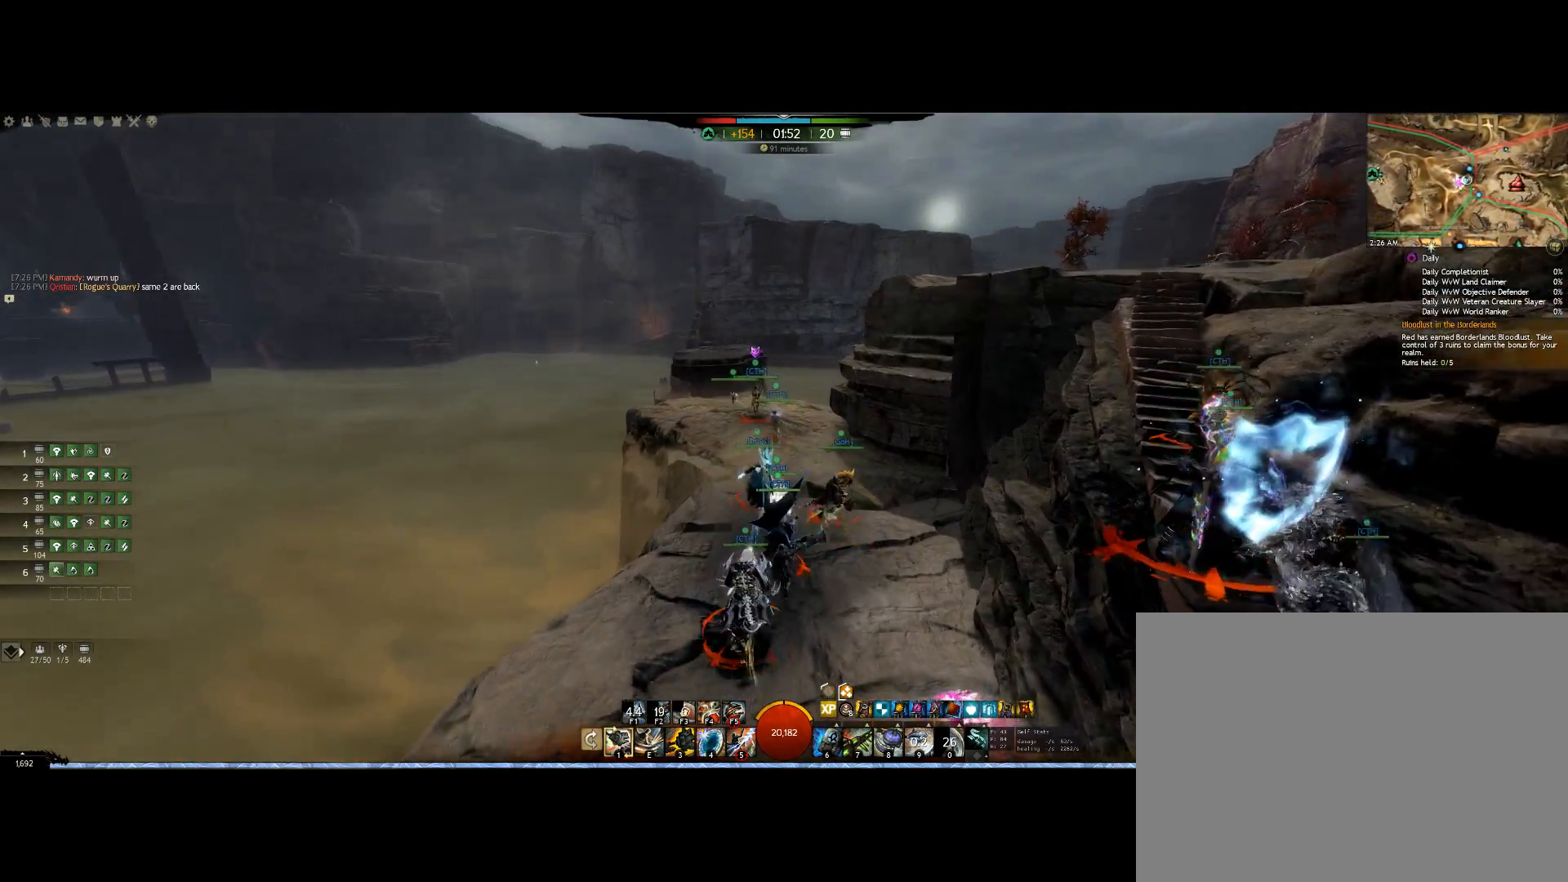
{"keys": ["up"], "mouse": [], "events": [[267, "mouse_right", "up"]]}
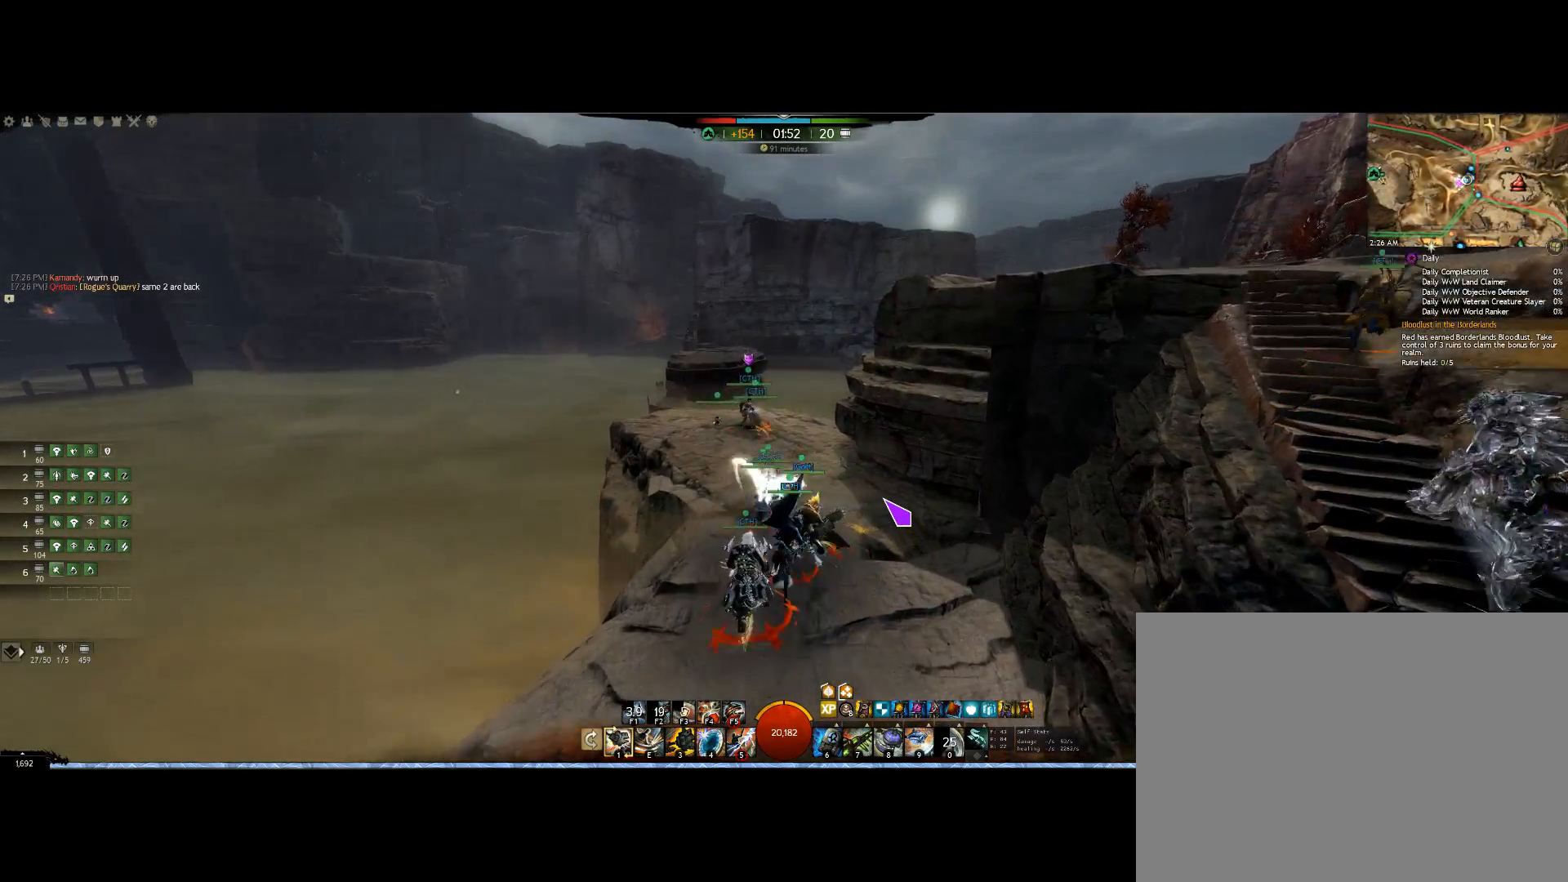
{"keys": ["up"], "mouse": ["right"], "events": [[400, "mouse_right", "down"]]}
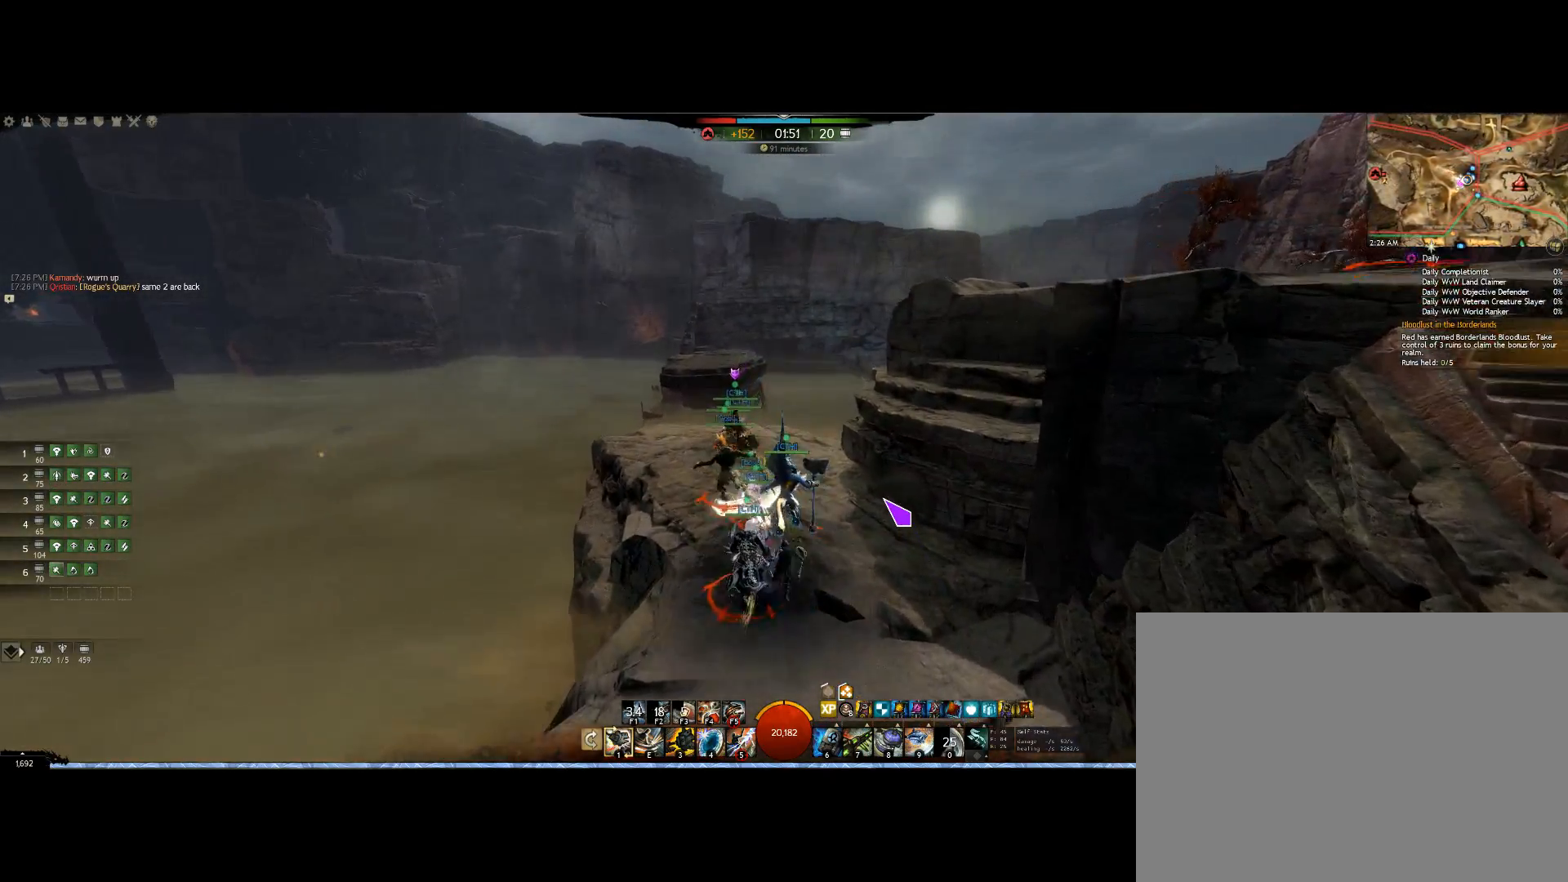
{"keys": ["up"], "mouse": ["right"], "events": [[133, "mouse_wheel", "down"], [300, "mouse_wheel", "up"]]}
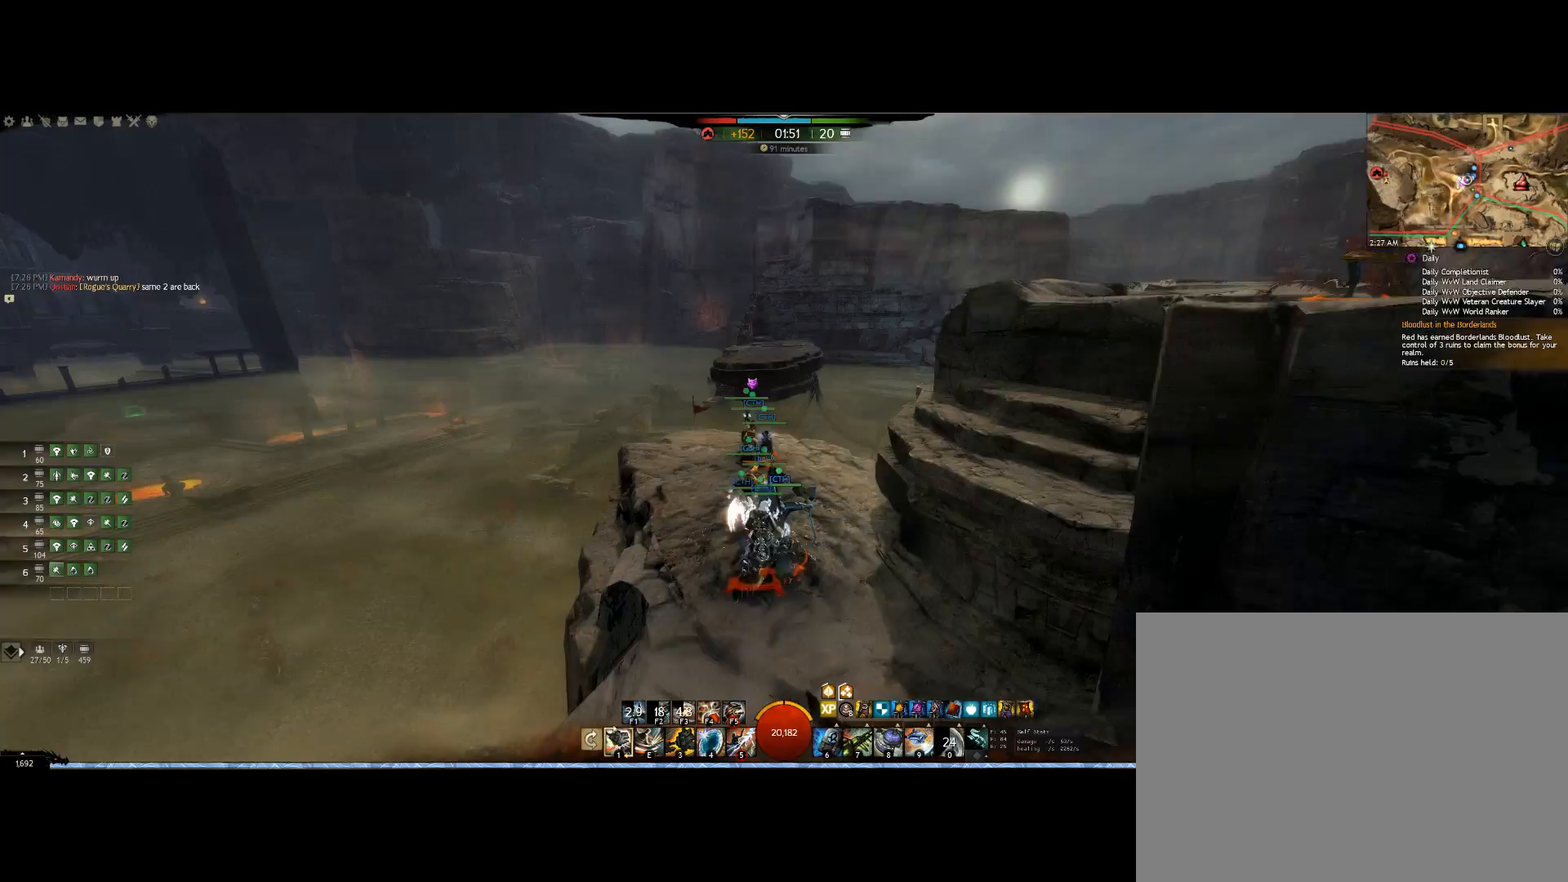
{"keys": ["up"], "mouse": [], "events": [[367, "mouse_right", "up"]]}
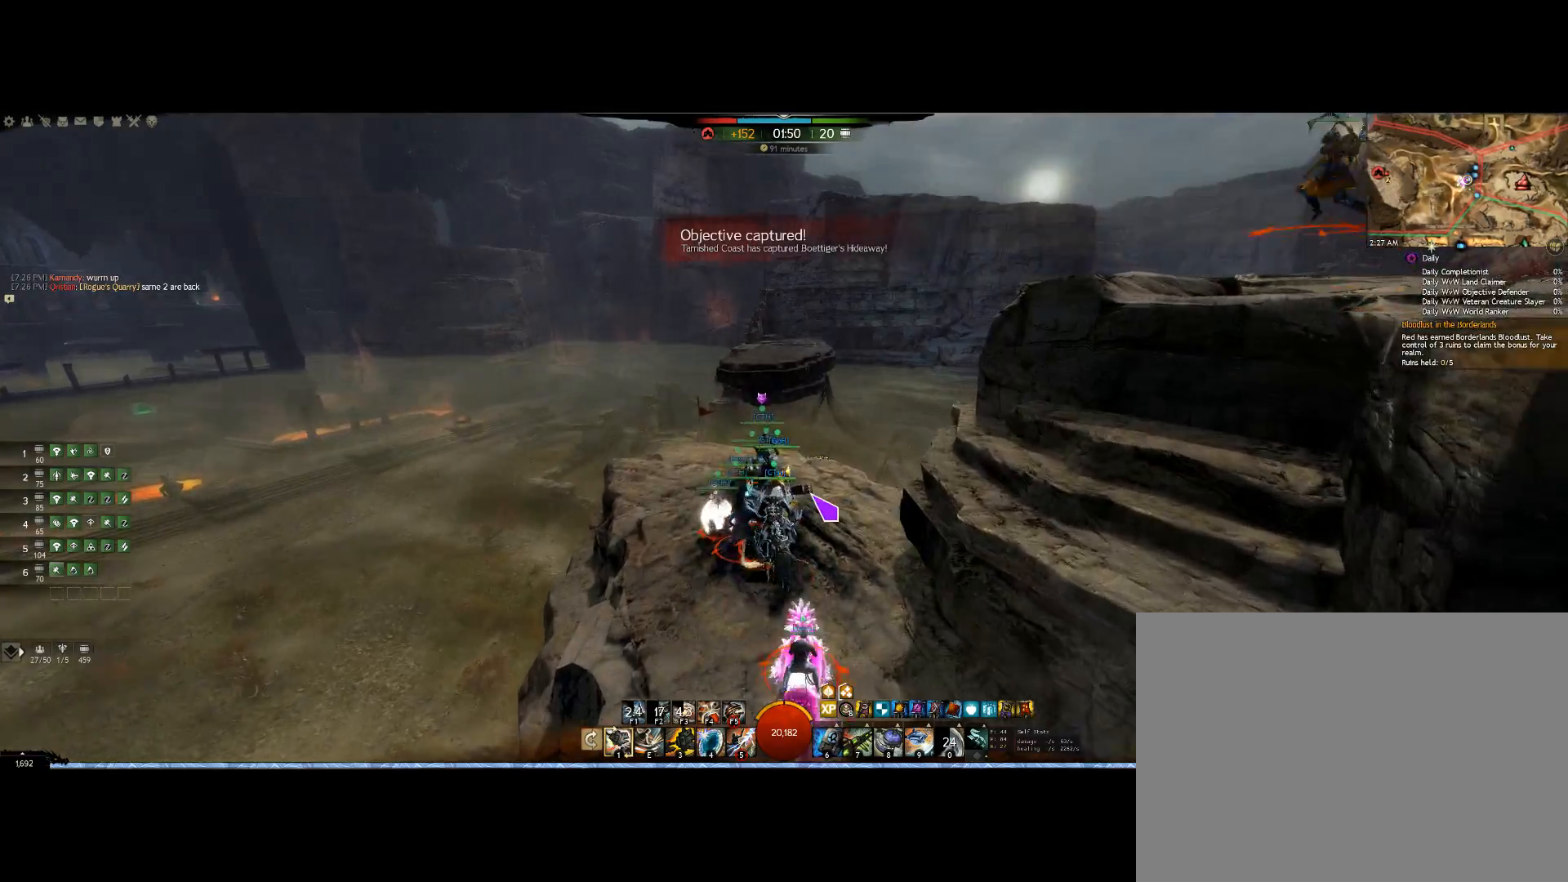
{"keys": ["up"], "mouse": [], "events": []}
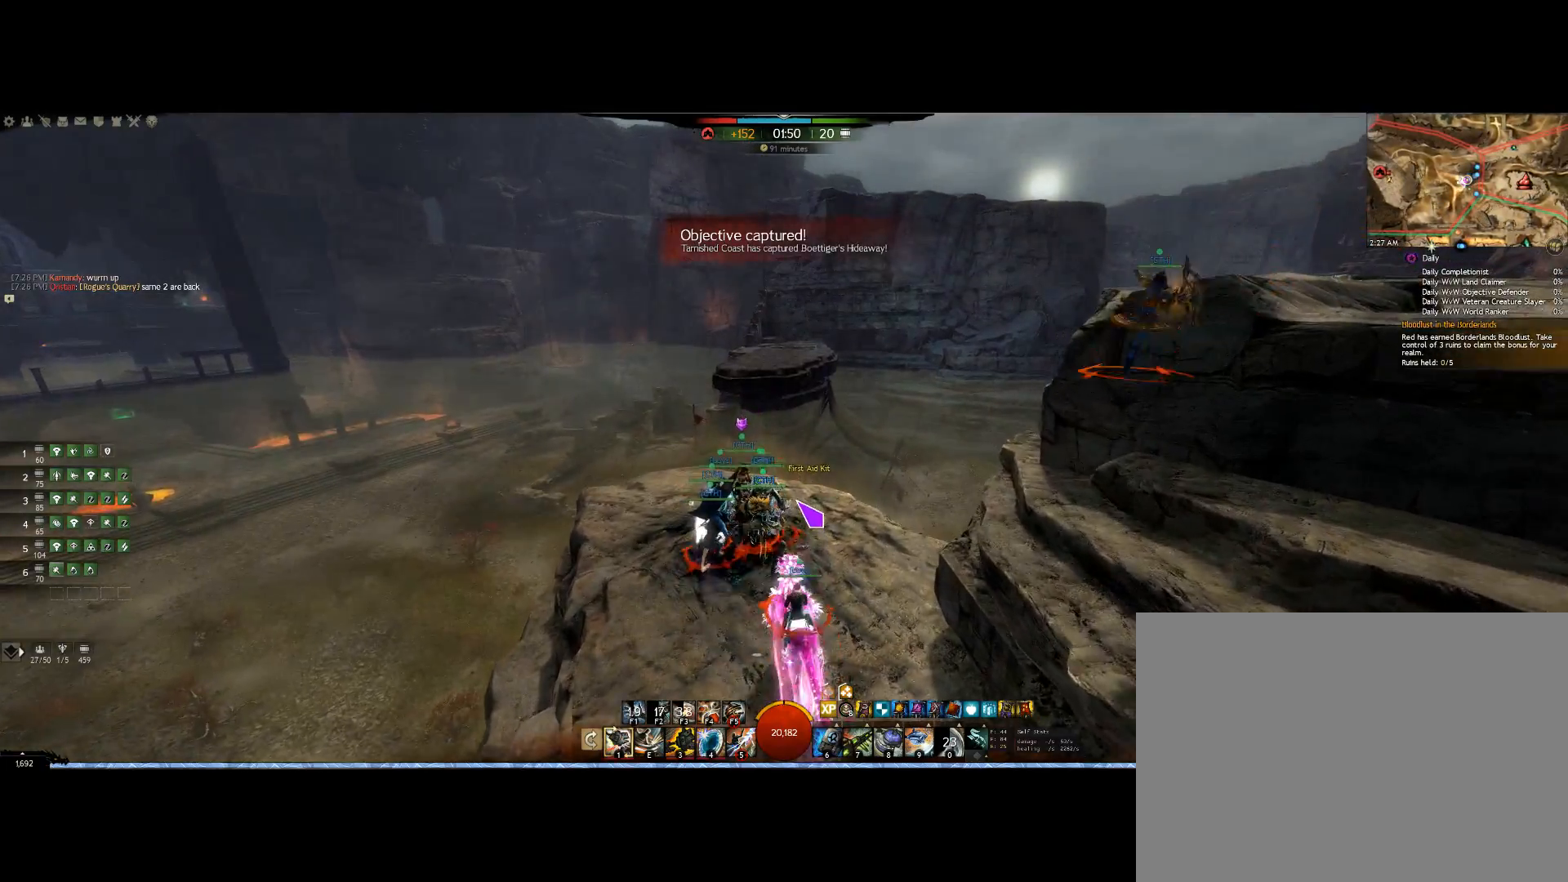
{"keys": ["left"], "mouse": ["right"], "events": [[67, "mouse_right", "down"], [133, "left", "down"], [200, "up", "up"]]}
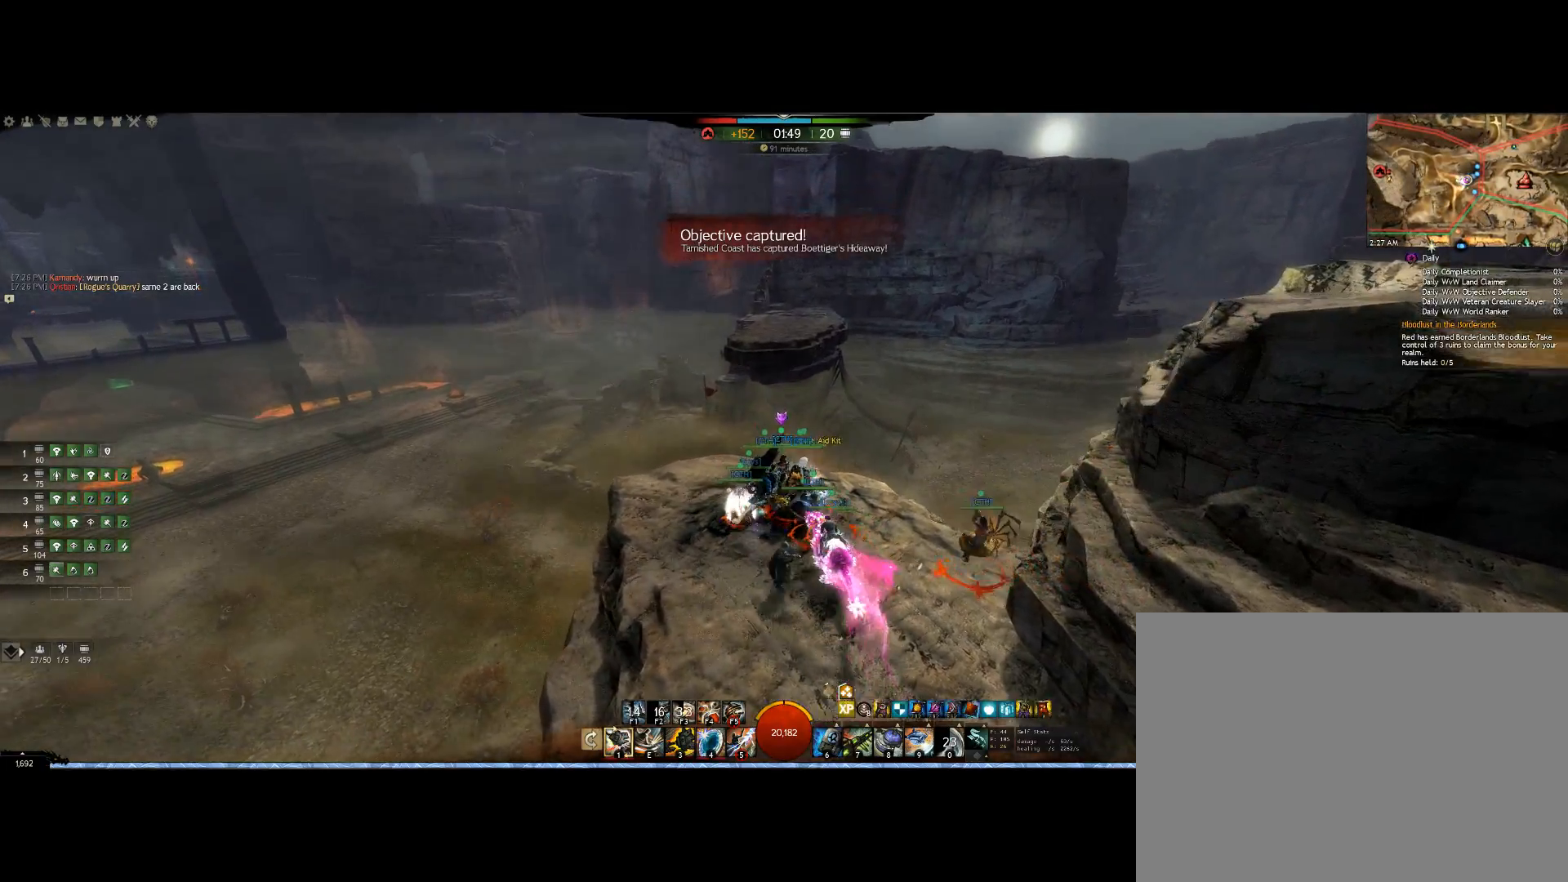
{"keys": ["left"], "mouse": ["right"], "events": [[100, "left", "up"], [100, "up", "down"], [500, "left", "down"], [500, "up", "up"]]}
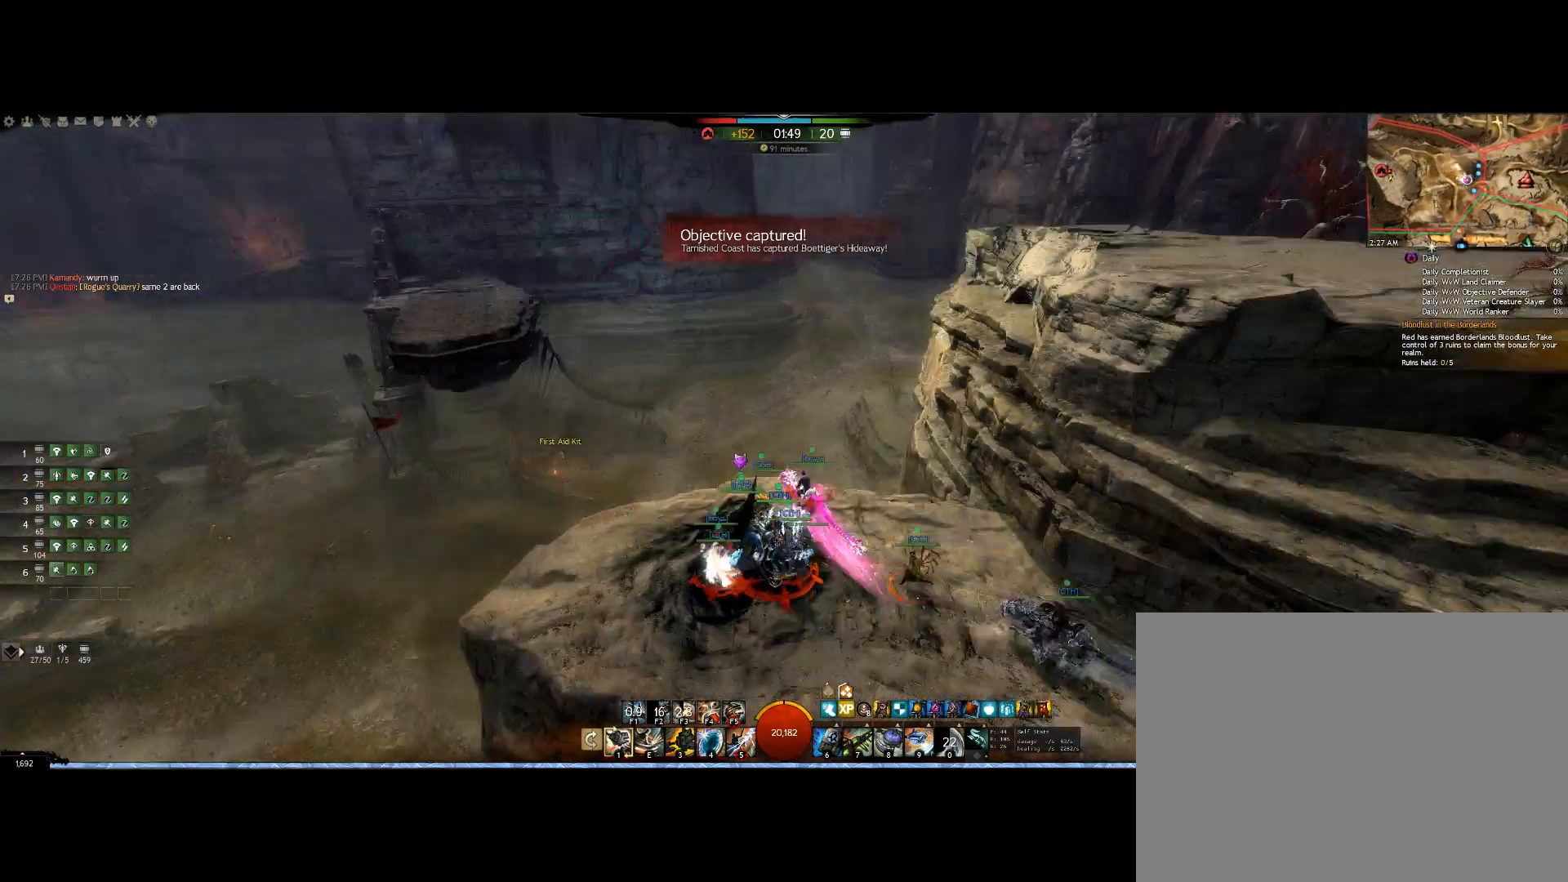
{"keys": ["down"], "mouse": ["right"], "events": [[500, "down", "down"], [500, "left", "up"]]}
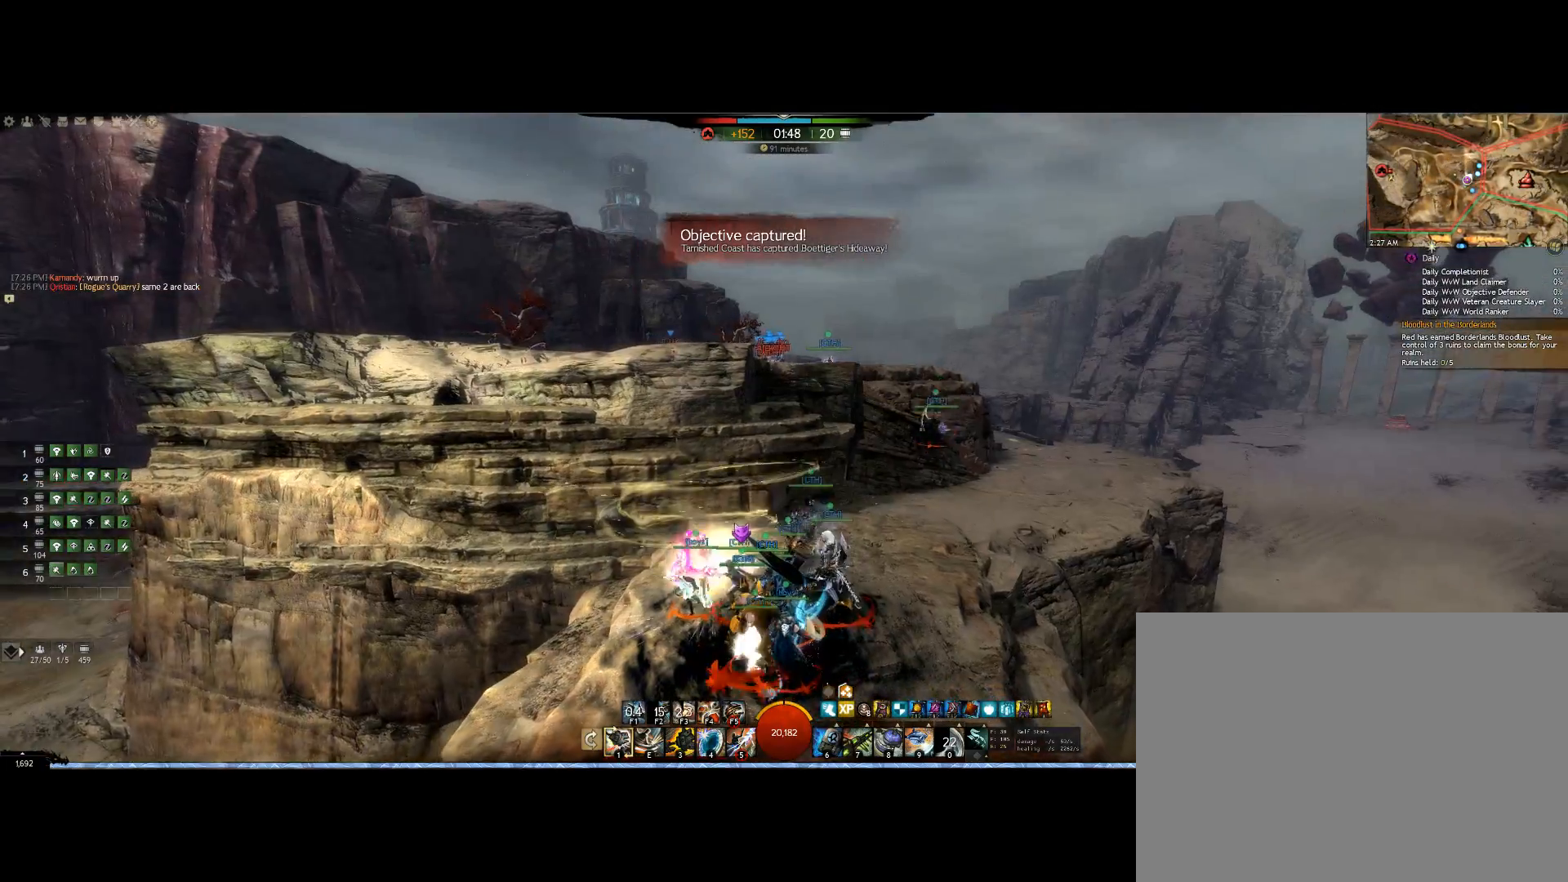
{"keys": ["down"], "mouse": ["right"], "events": []}
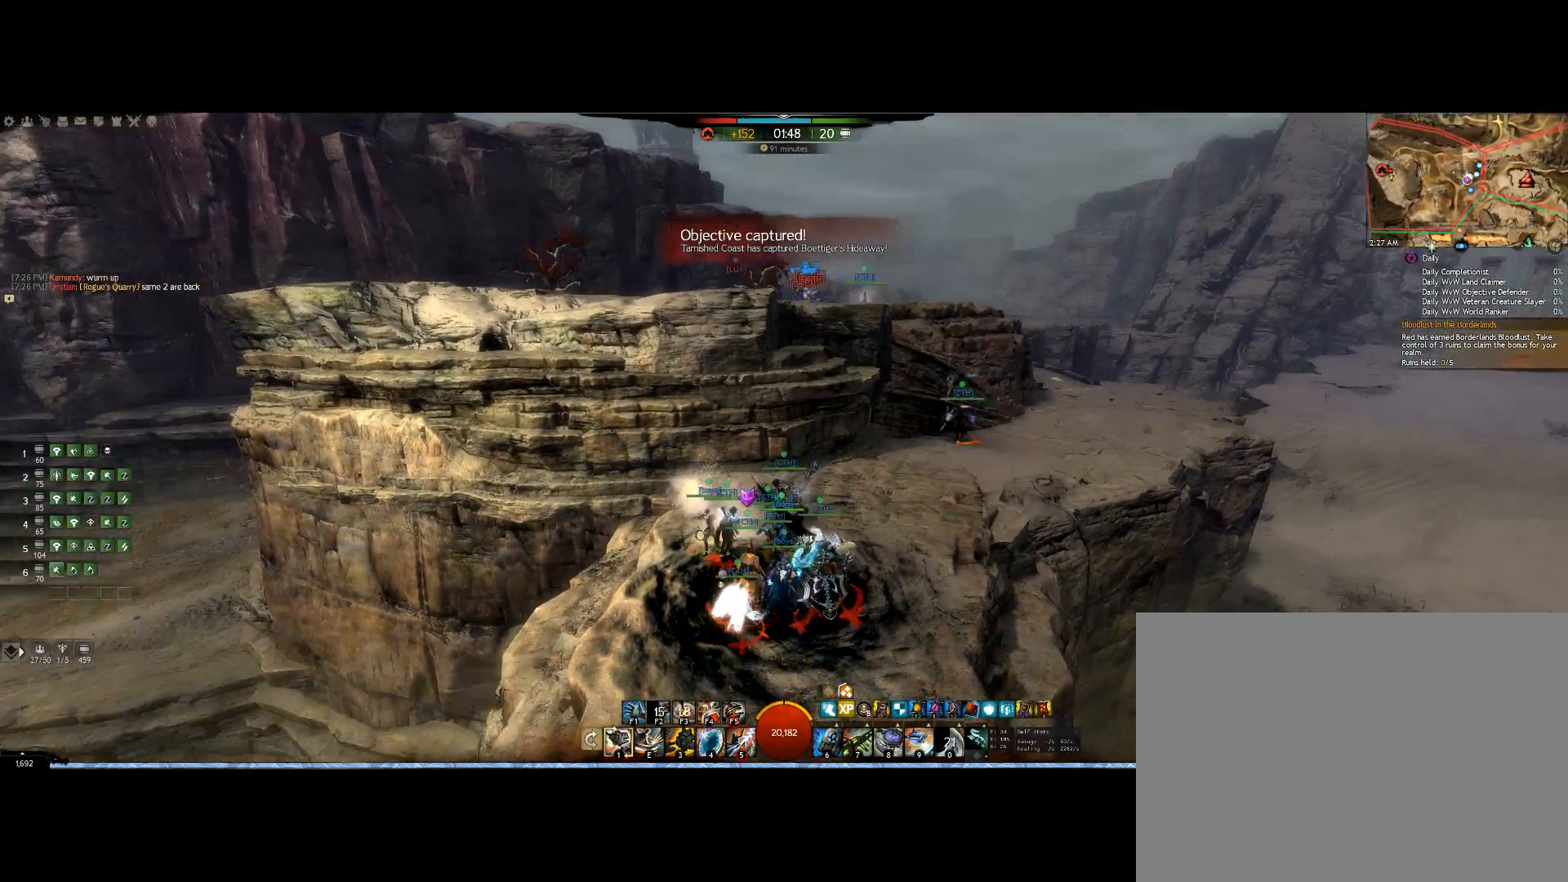
{"keys": [], "mouse": ["right"], "events": [[200, "down", "up"]]}
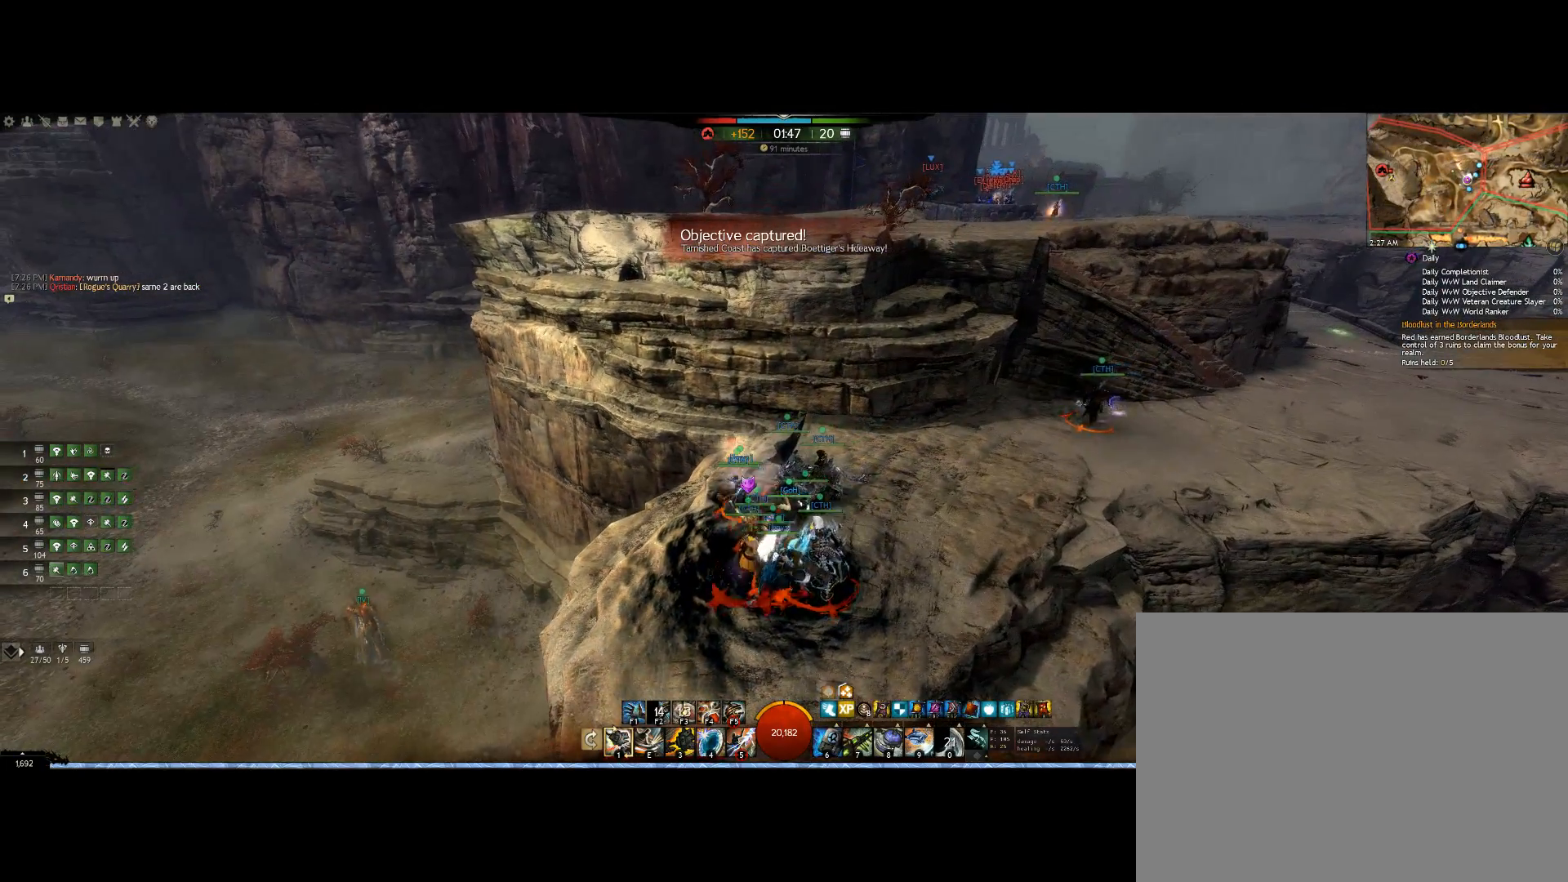
{"keys": [], "mouse": ["right"], "events": []}
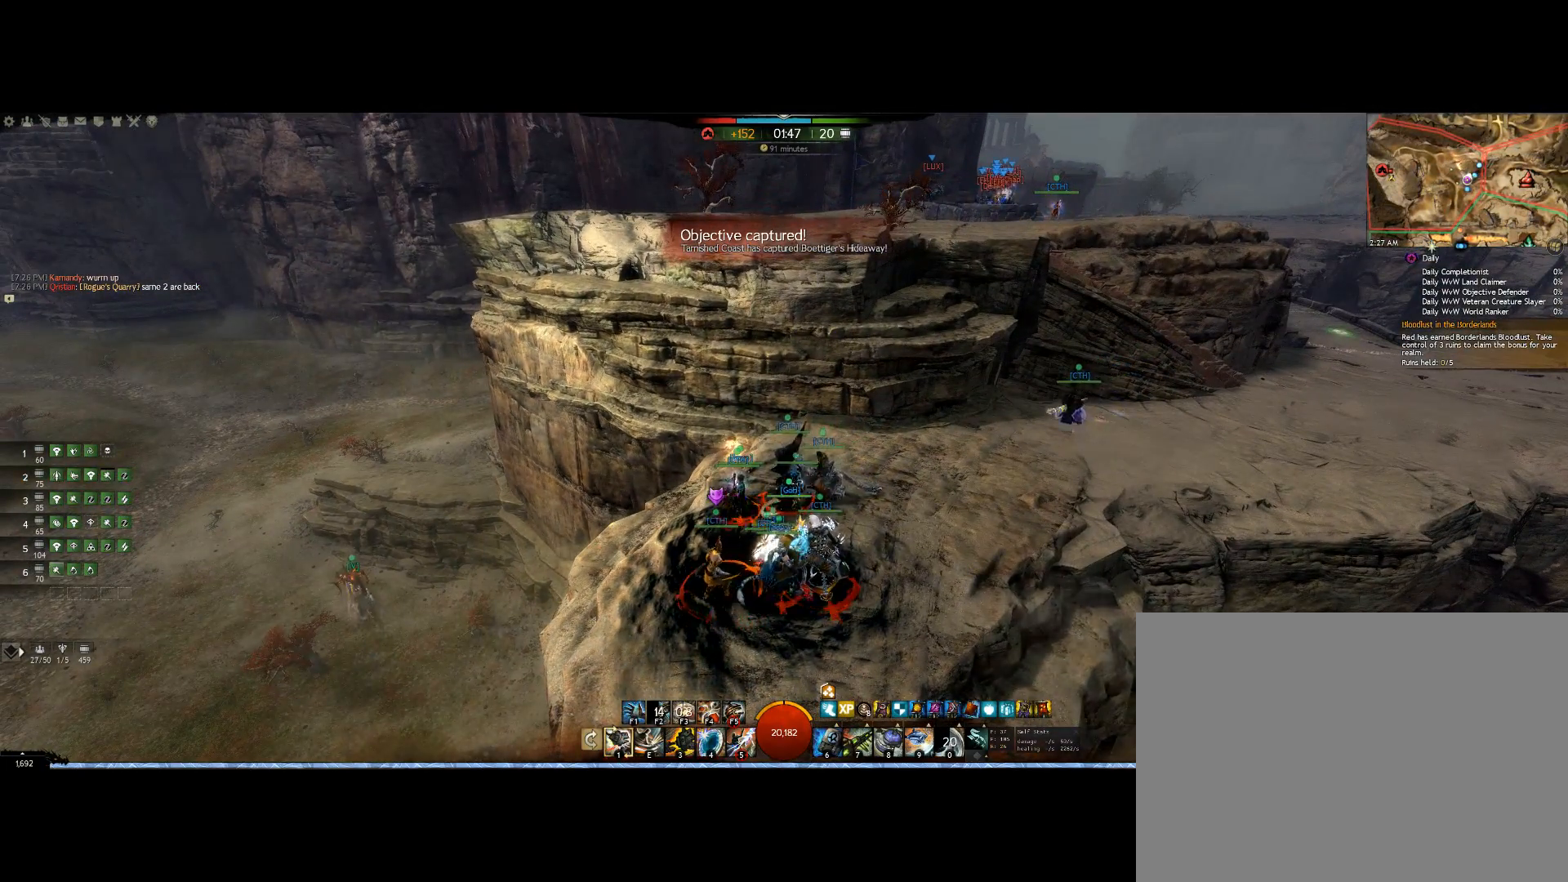
{"keys": [], "mouse": ["right"], "events": []}
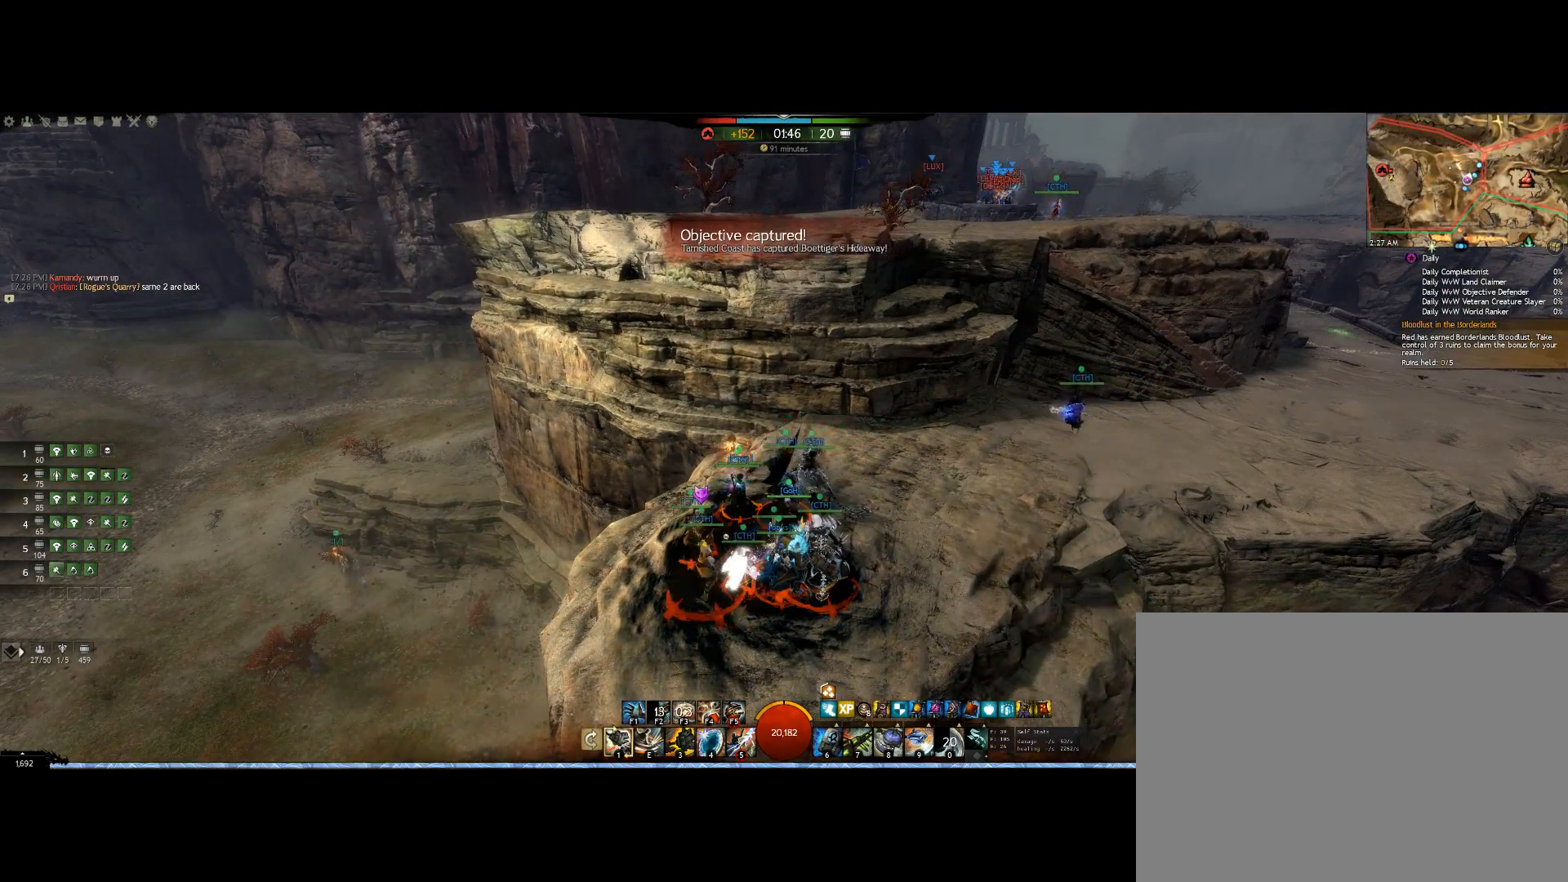
{"keys": [], "mouse": ["right"], "events": []}